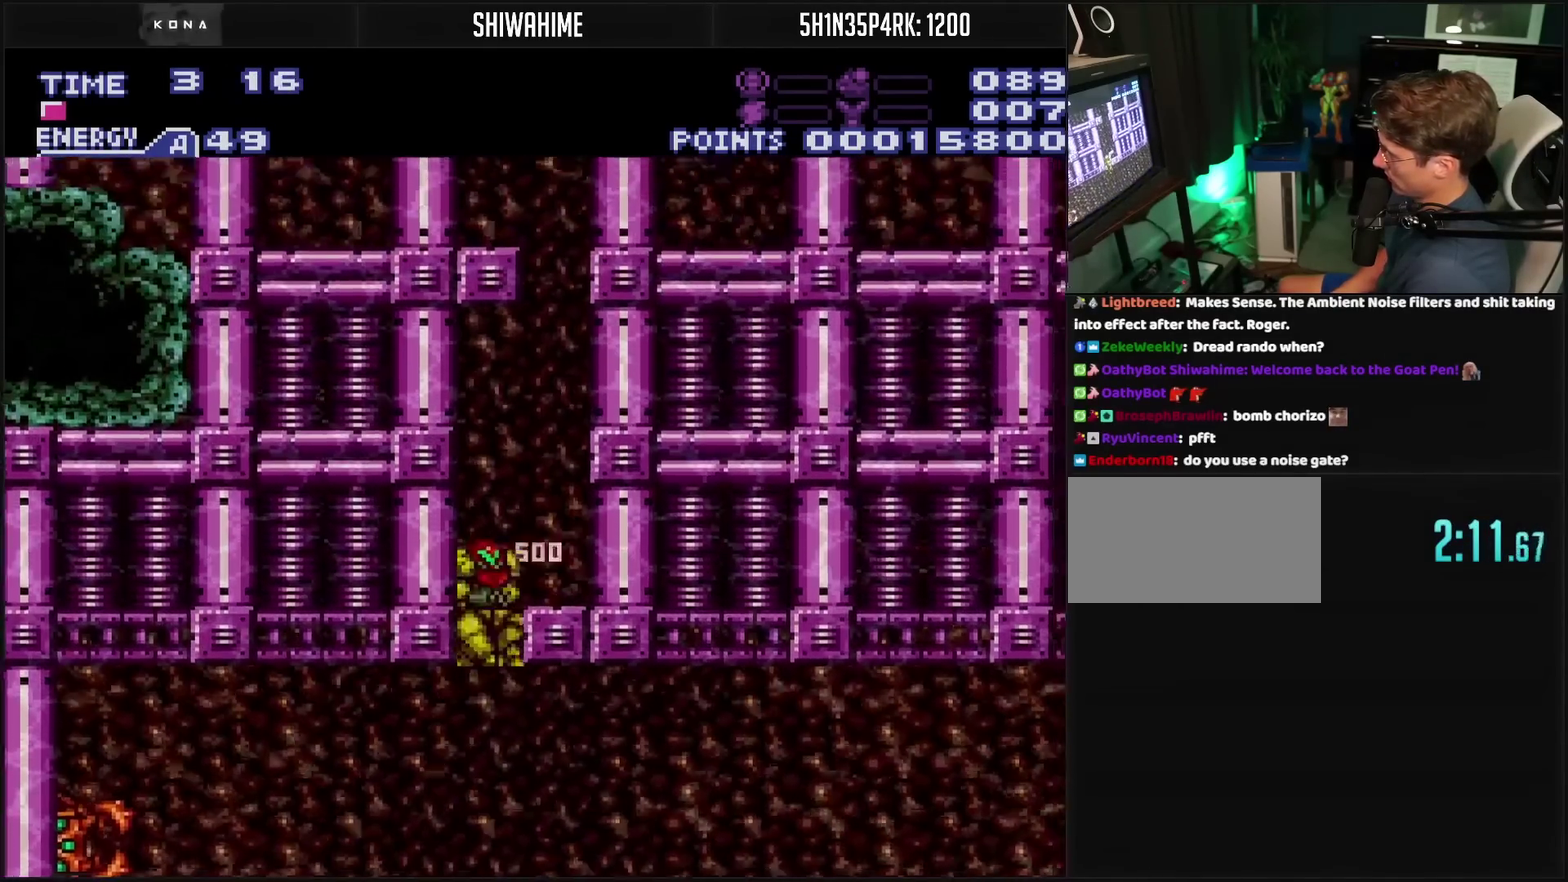
Gameplay with a controller (PlayStation layout); each line is a JSON object with the inputs held at the frame after it. "events" lists button and stick changes between this image and that frame as [ms after this image, input, new state], when the widget could be followed in between. Not read: L2 L3 R2 R3.
{"buttons": ["CIRCLE", "DPAD_DOWN"], "events": [[467, "DPAD_DOWN", "down"], [500, "DPAD_RIGHT", "up"]]}
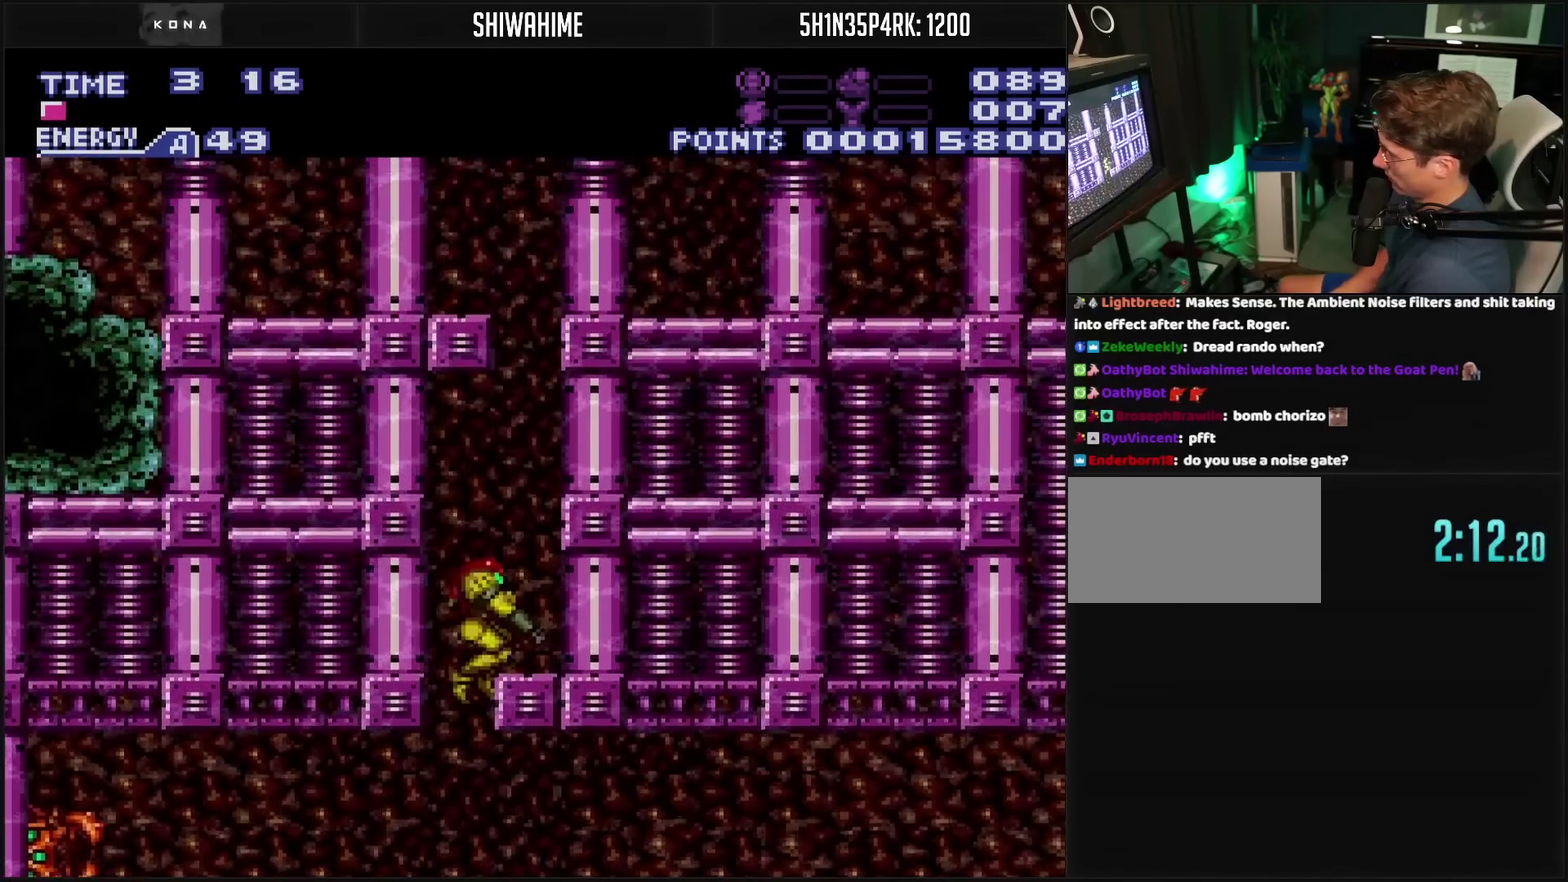
{"buttons": ["L1"], "events": [[183, "DPAD_RIGHT", "down"], [250, "L1", "down"], [267, "DPAD_DOWN", "up"], [317, "DPAD_RIGHT", "up"], [417, "CIRCLE", "up"]]}
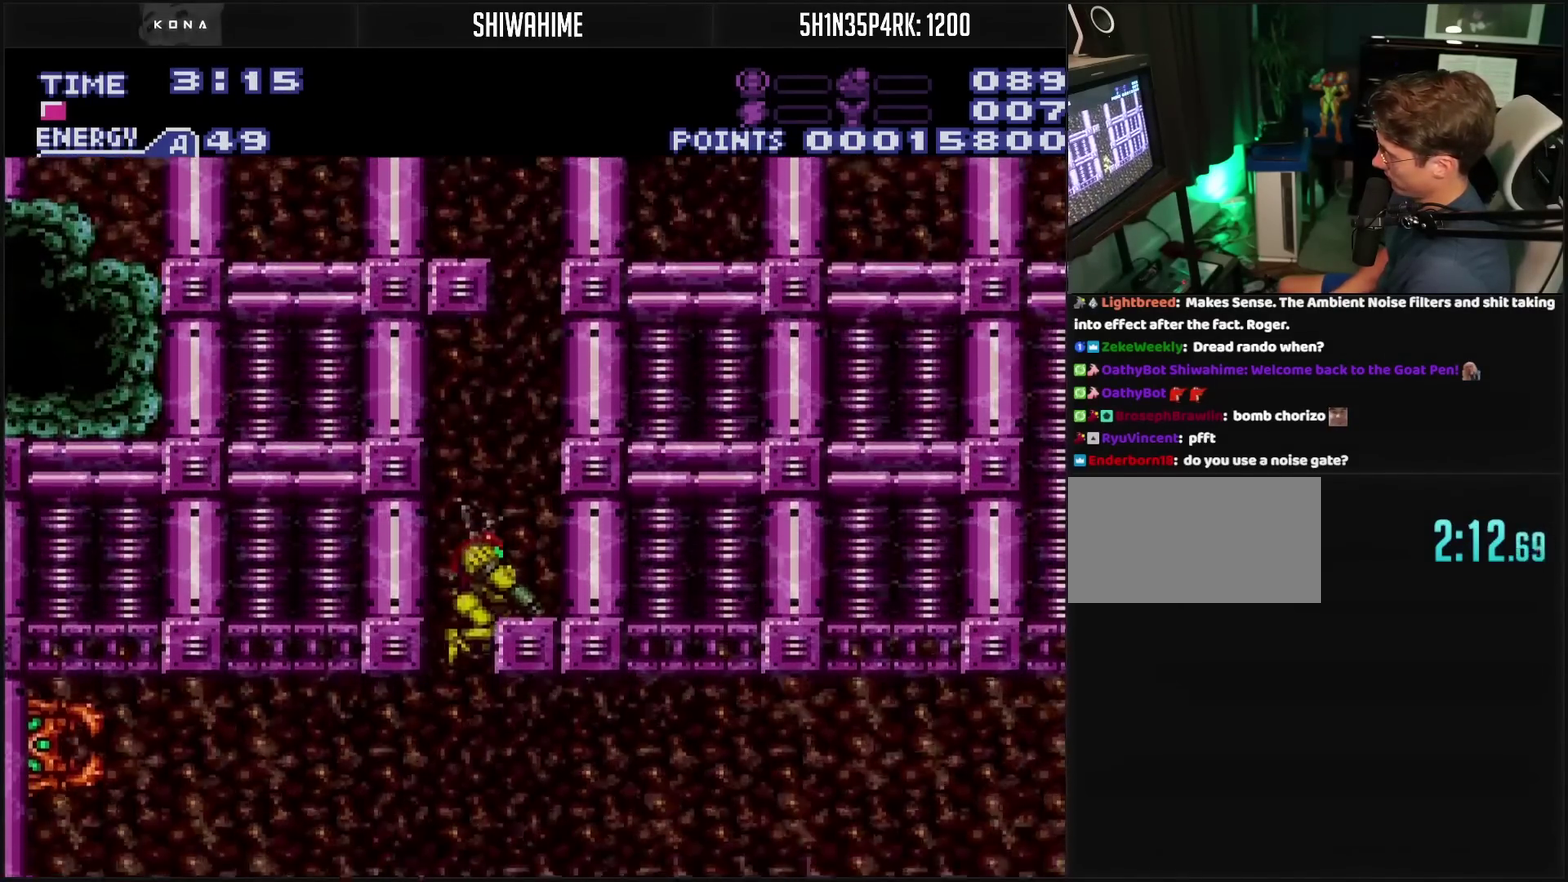
{"buttons": [], "events": [[67, "DPAD_LEFT", "down"], [200, "DPAD_LEFT", "up"], [200, "L1", "up"]]}
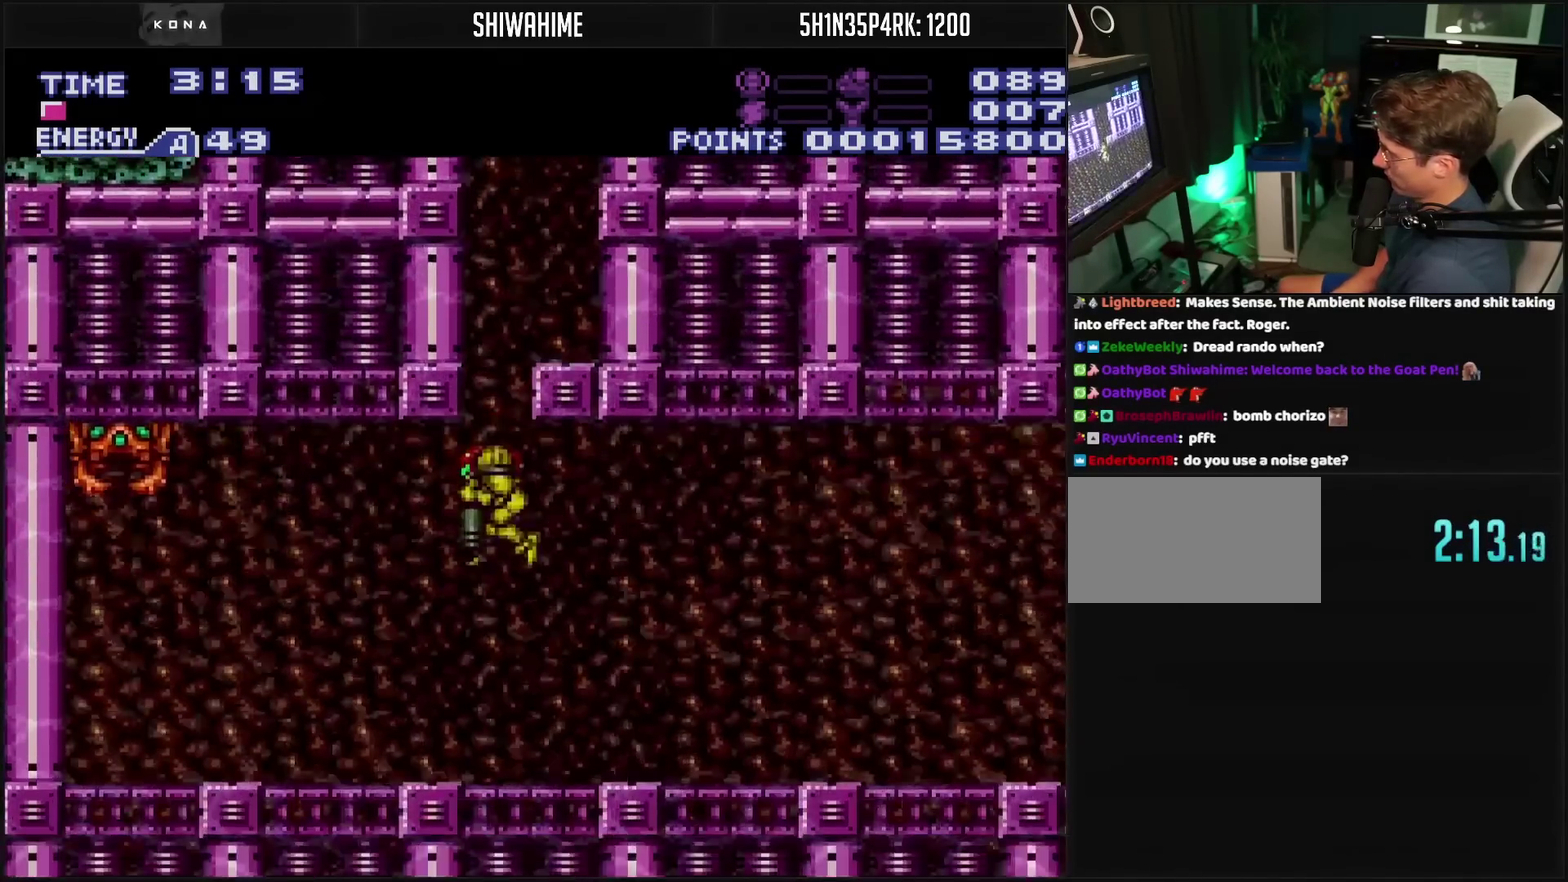
{"buttons": ["L1", "DPAD_RIGHT"], "events": [[233, "DPAD_RIGHT", "down"], [267, "L1", "down"]]}
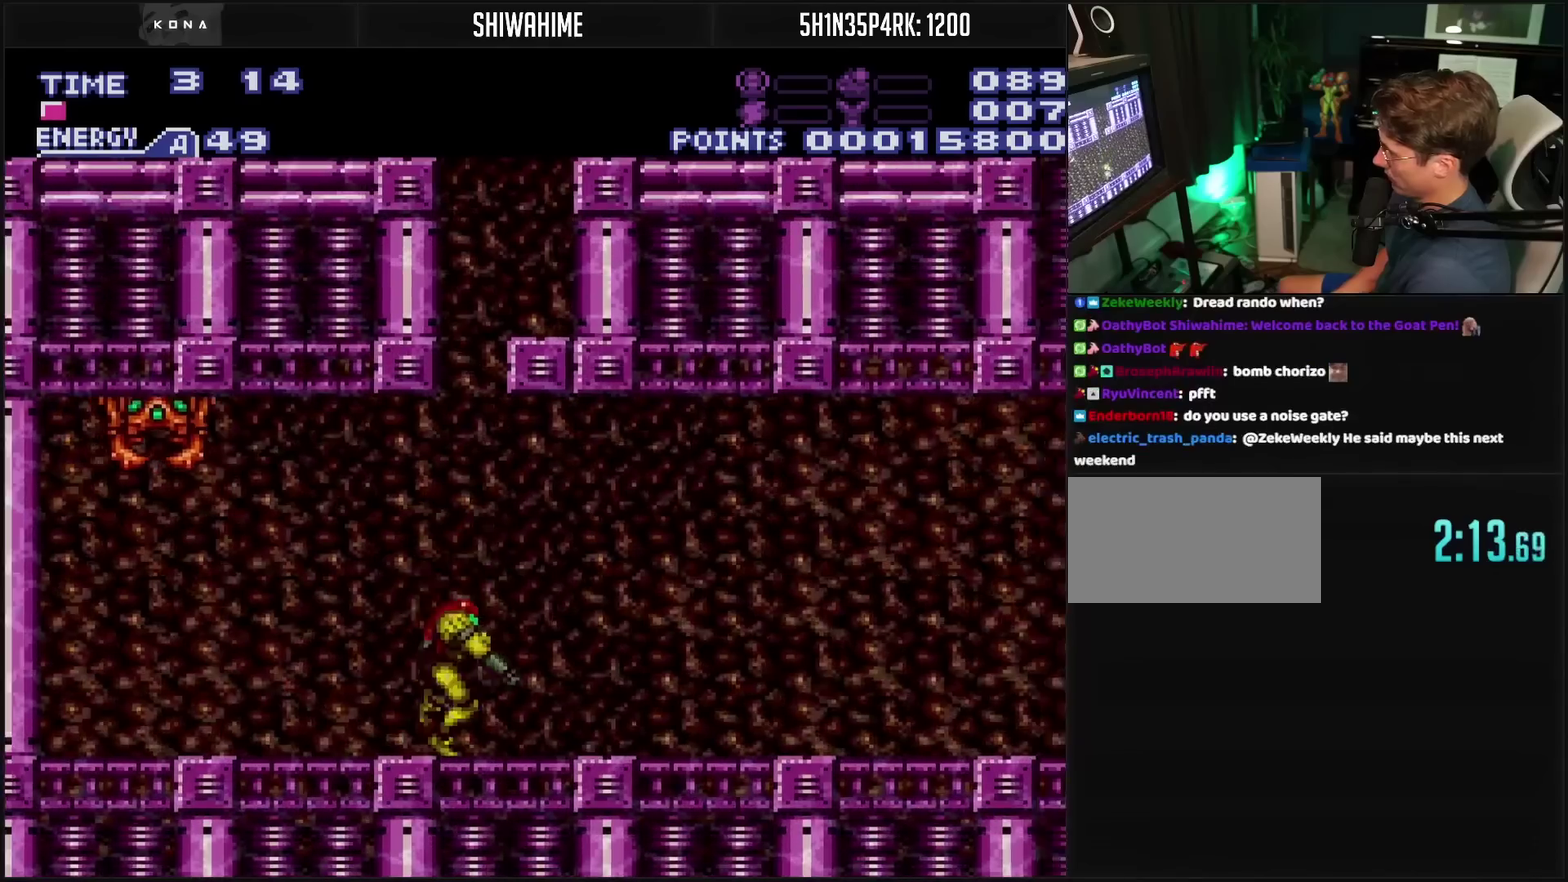
{"buttons": ["CIRCLE"], "events": [[150, "DPAD_RIGHT", "up"], [150, "L1", "up"], [433, "CIRCLE", "down"]]}
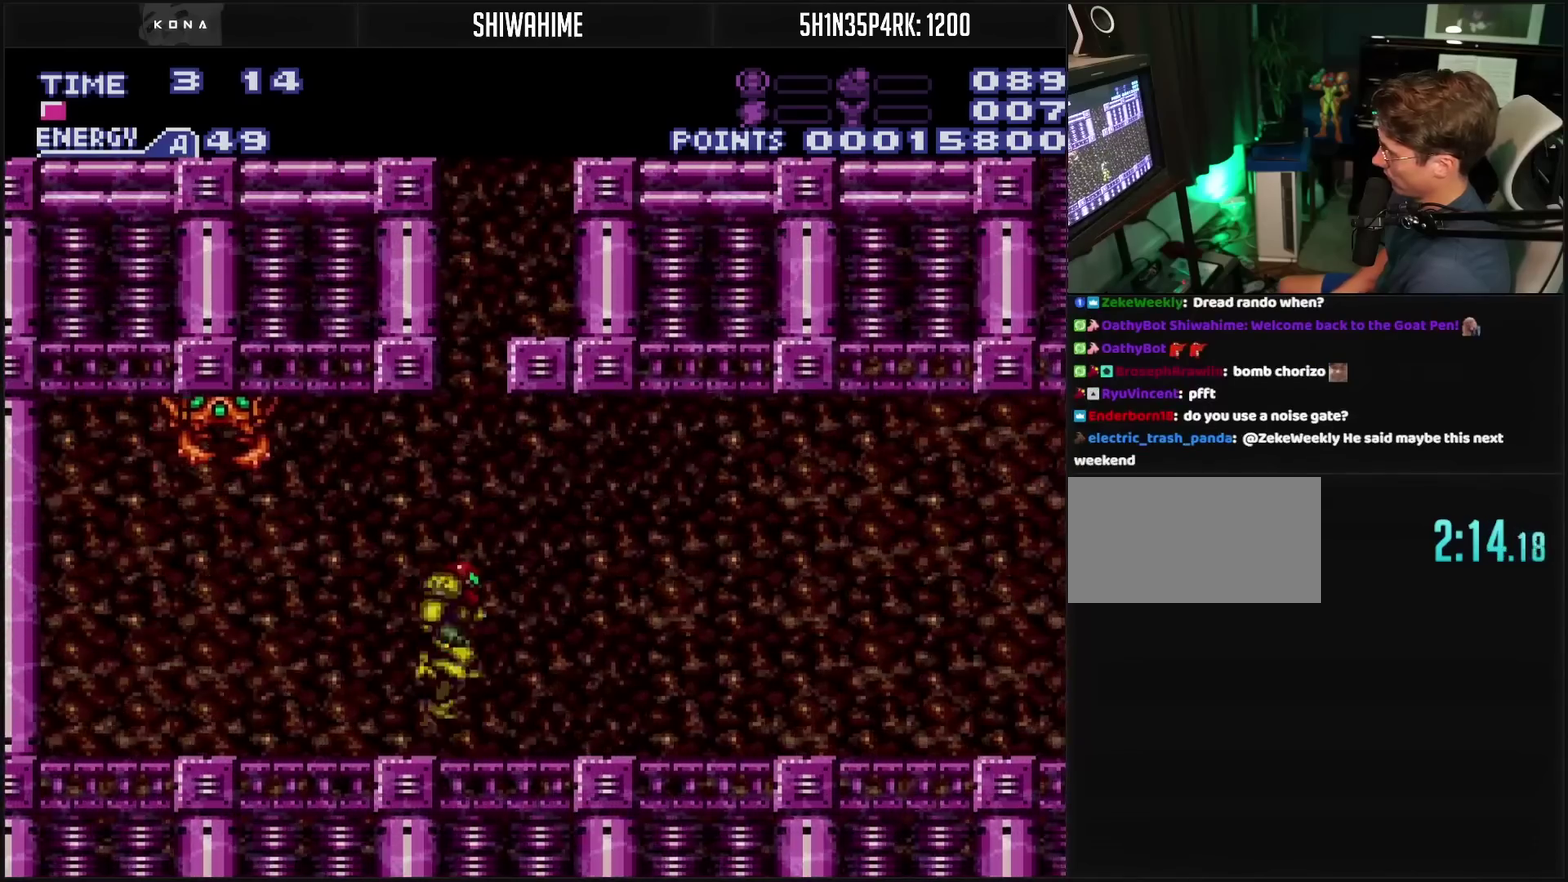
{"buttons": ["CIRCLE"], "events": [[50, "DPAD_RIGHT", "down"], [117, "DPAD_RIGHT", "up"], [383, "DPAD_RIGHT", "down"], [450, "DPAD_RIGHT", "up"]]}
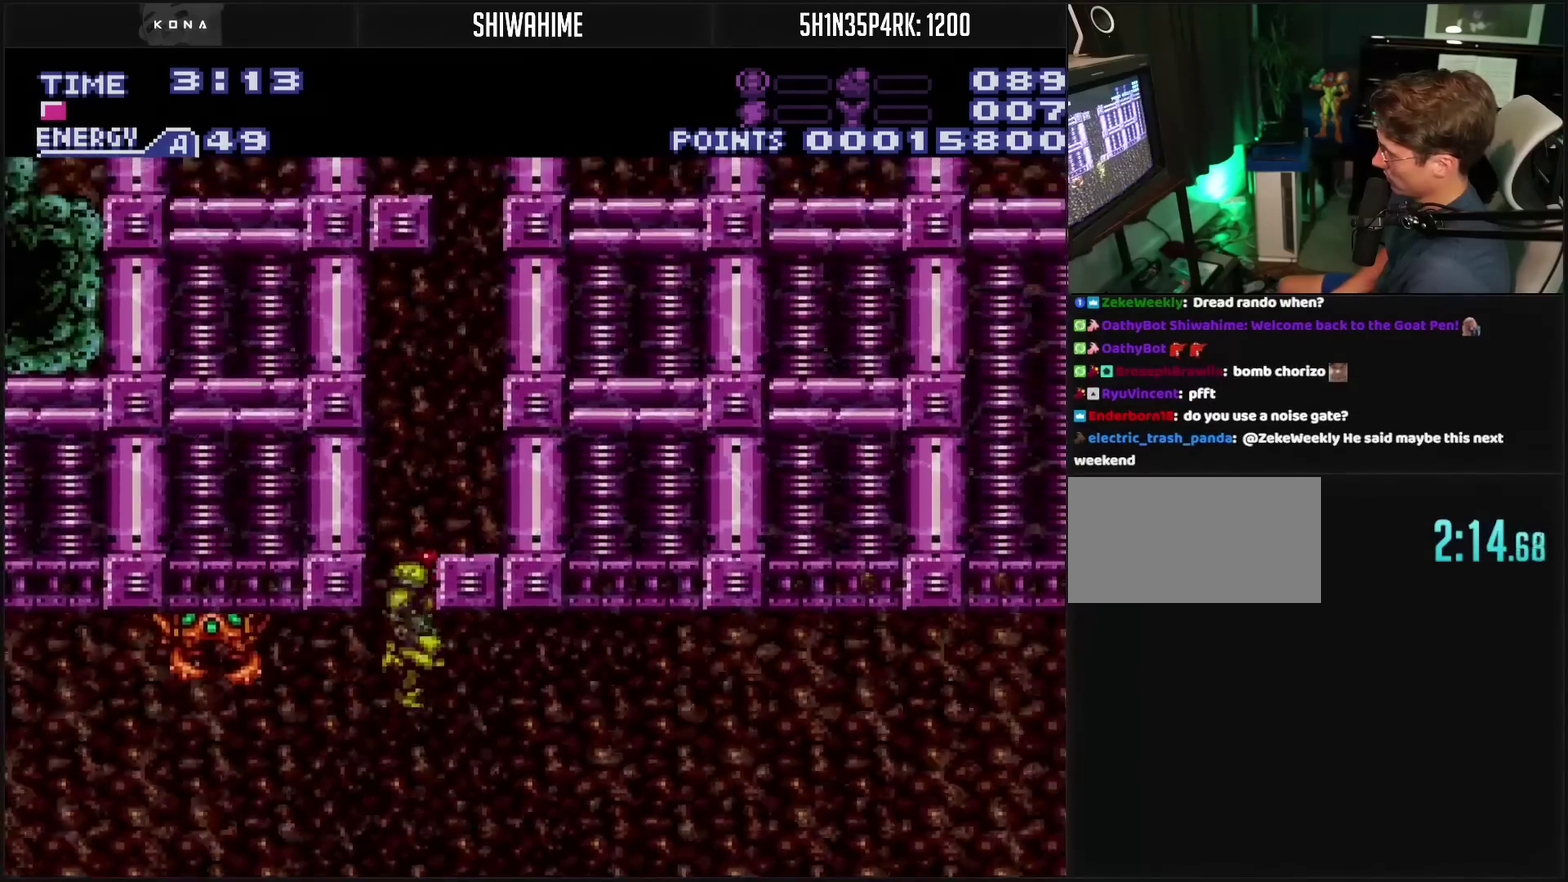
{"buttons": ["CIRCLE", "DPAD_RIGHT"], "events": [[200, "DPAD_RIGHT", "down"]]}
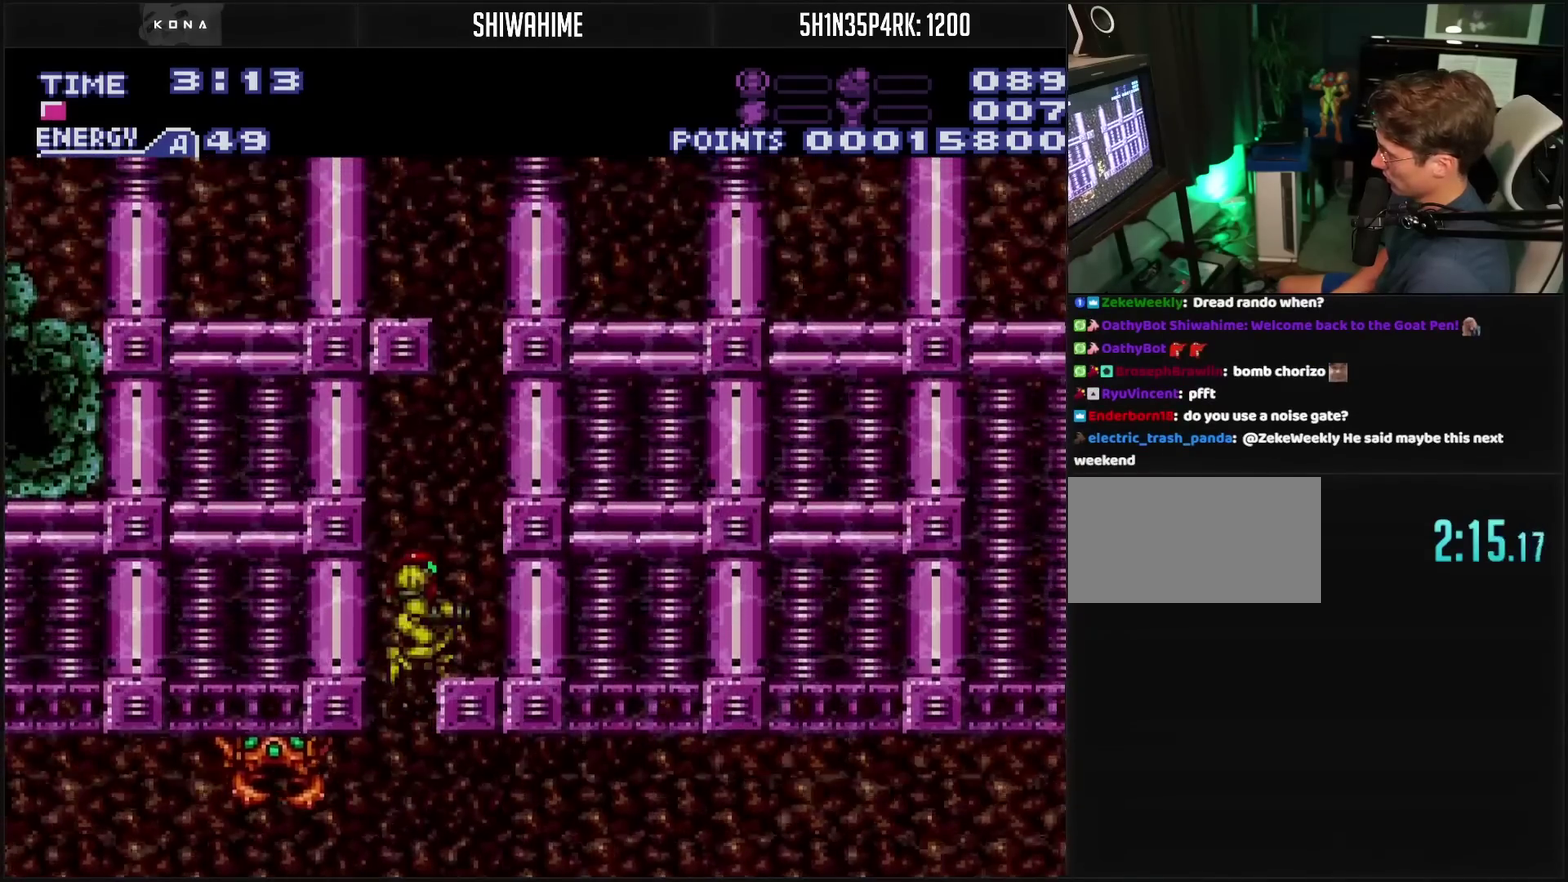
{"buttons": ["CIRCLE", "DPAD_RIGHT"], "events": [[133, "DPAD_DOWN", "down"], [133, "DPAD_RIGHT", "up"], [200, "CIRCLE", "up"], [200, "DPAD_DOWN", "up"], [200, "DPAD_RIGHT", "down"], [267, "L1", "down"], [400, "CIRCLE", "down"], [400, "L1", "up"]]}
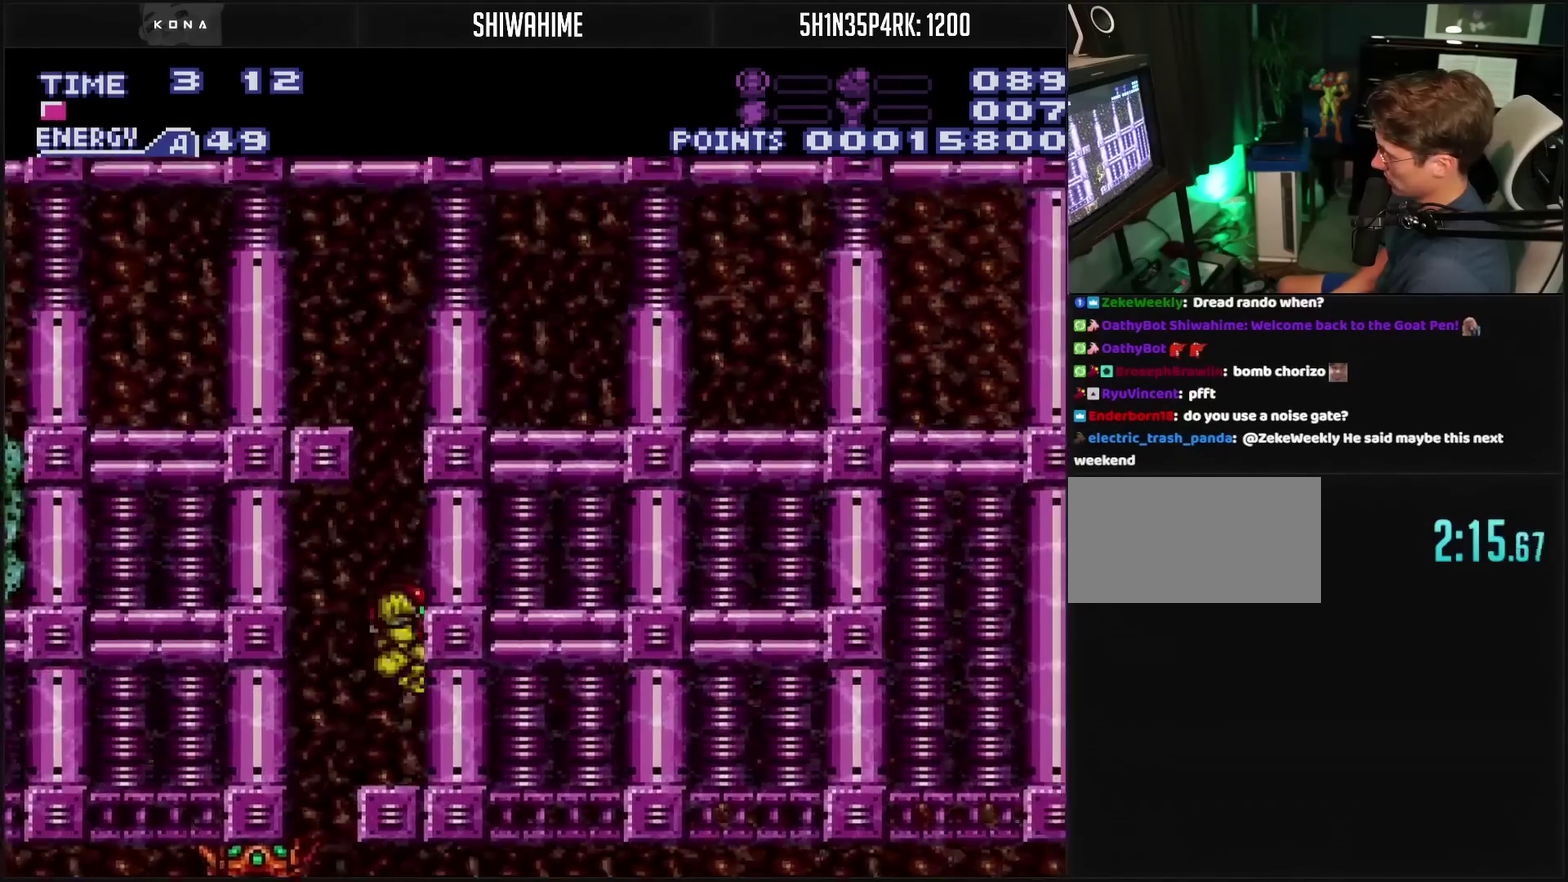
{"buttons": ["CIRCLE"], "events": [[83, "DPAD_RIGHT", "up"]]}
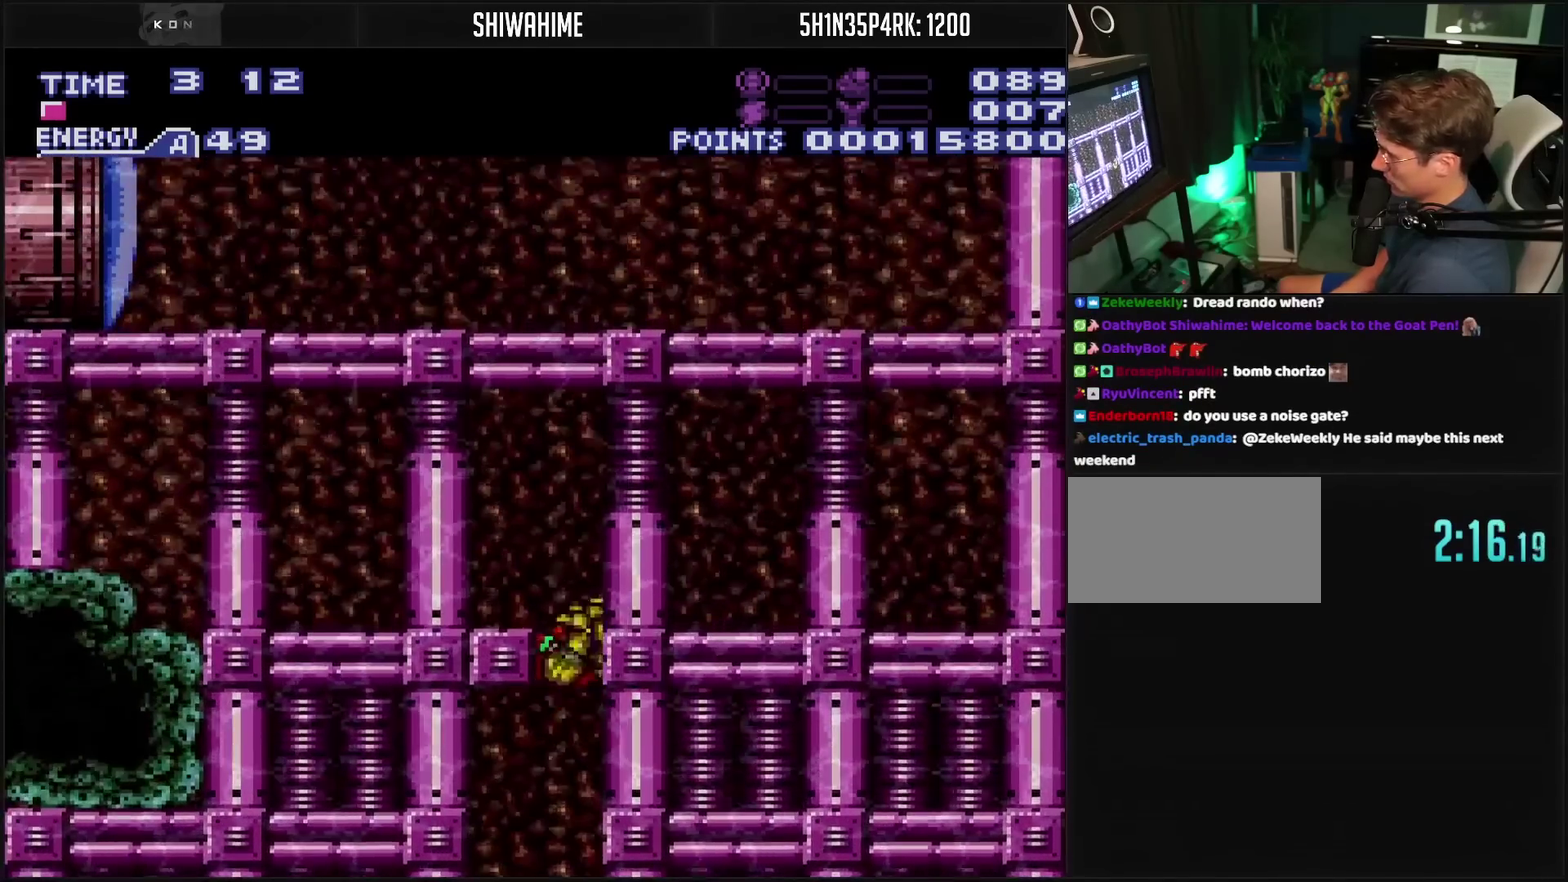
{"buttons": ["DPAD_UP"], "events": [[50, "DPAD_LEFT", "down"], [367, "CIRCLE", "up"], [367, "DPAD_LEFT", "up"], [367, "DPAD_UP", "down"]]}
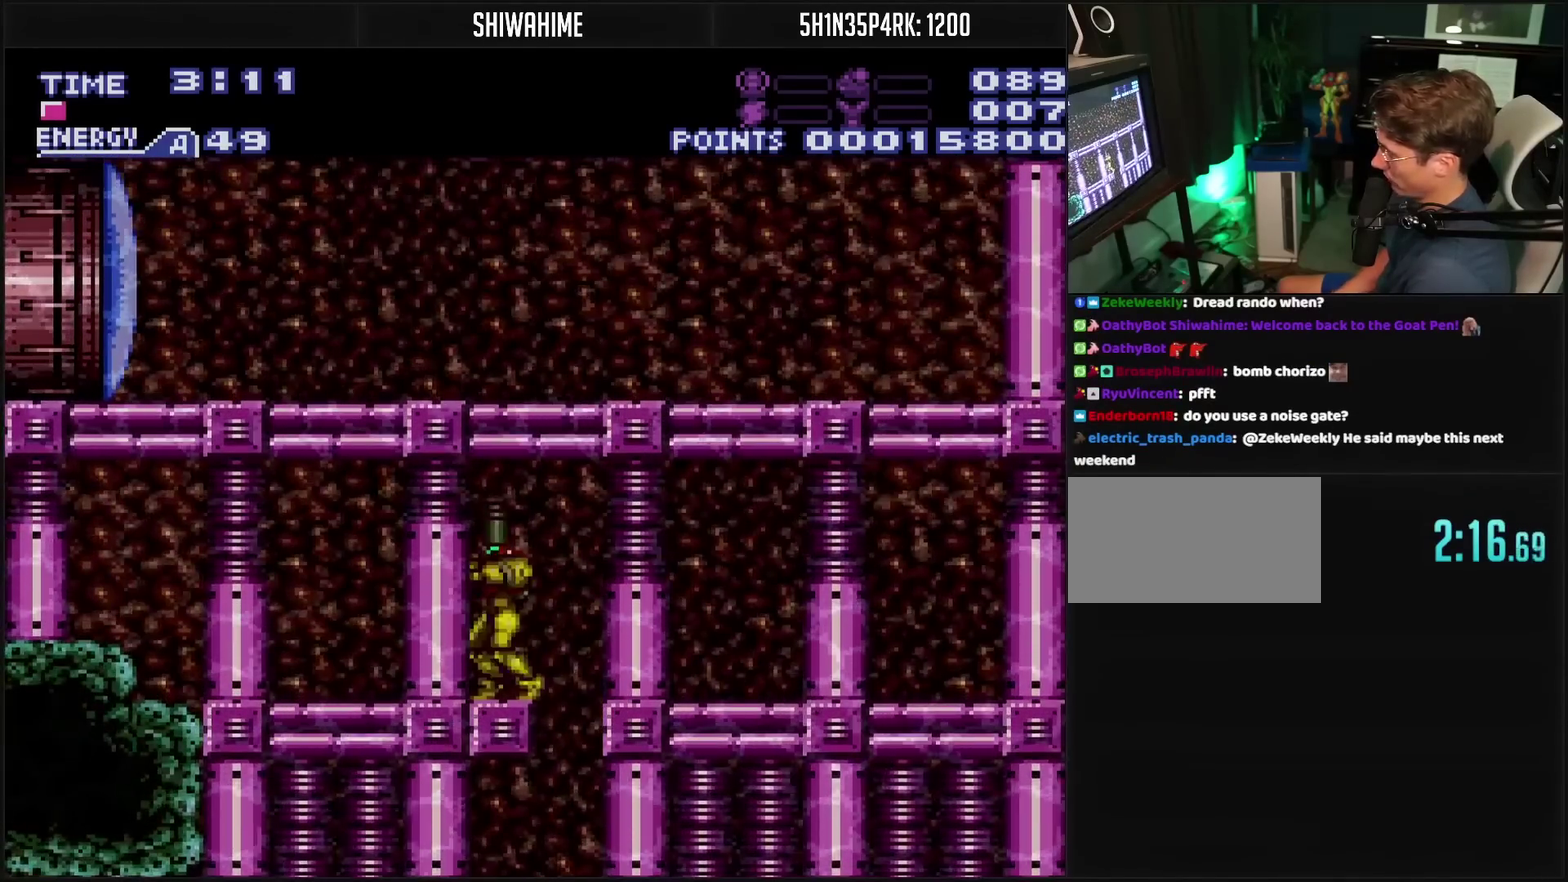
{"buttons": ["CIRCLE", "DPAD_LEFT"], "events": [[33, "DPAD_UP", "up"], [100, "CIRCLE", "down"], [350, "DPAD_LEFT", "down"]]}
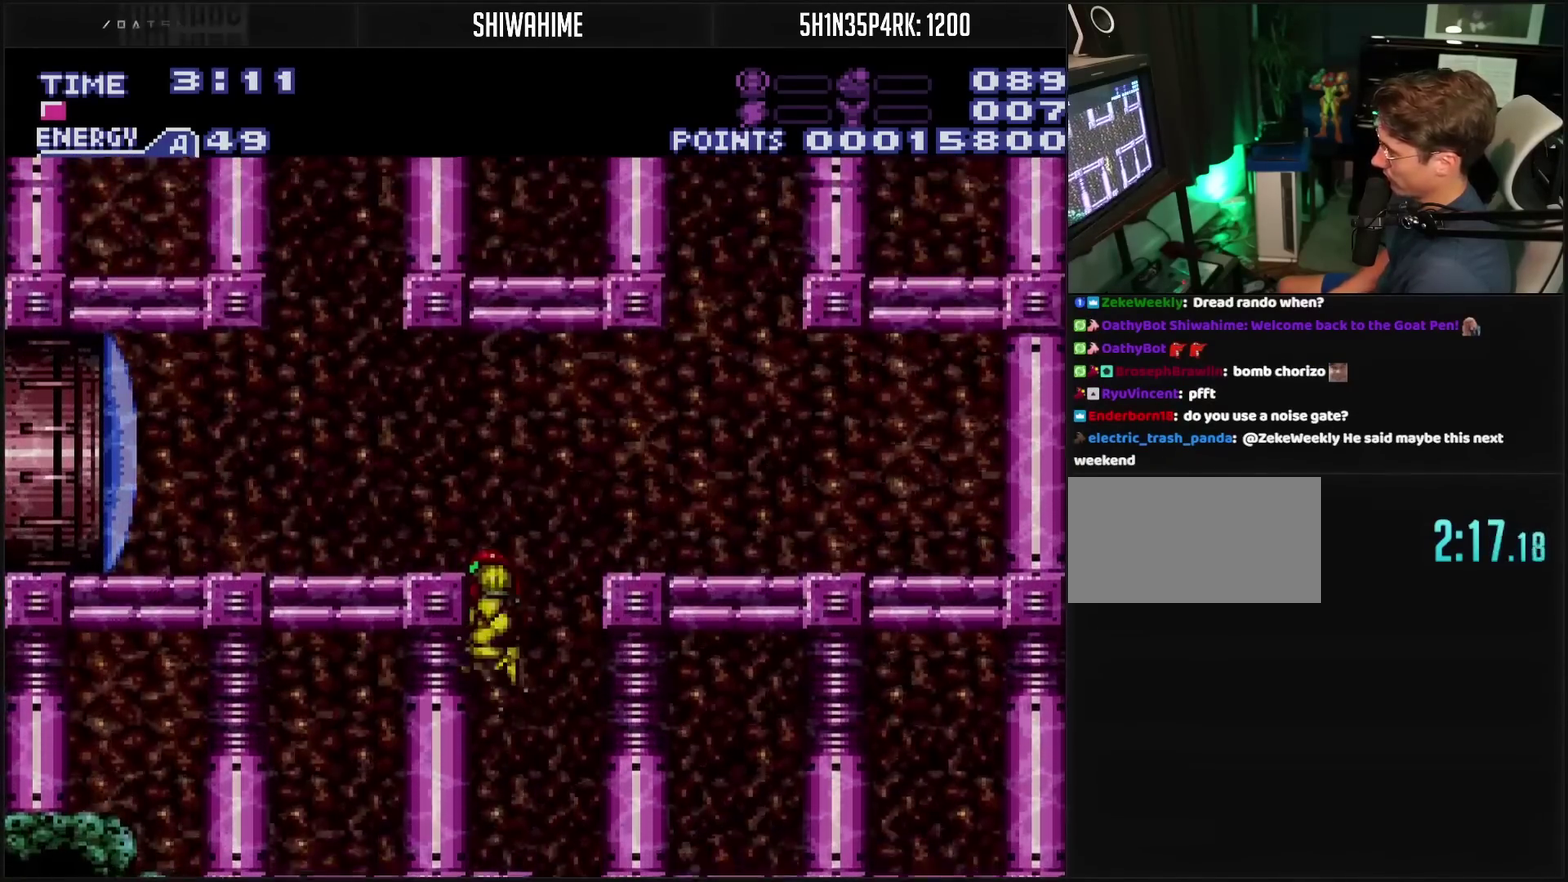
{"buttons": ["CIRCLE", "DPAD_LEFT"], "events": [[300, "TRIANGLE", "down"], [350, "TRIANGLE", "up"]]}
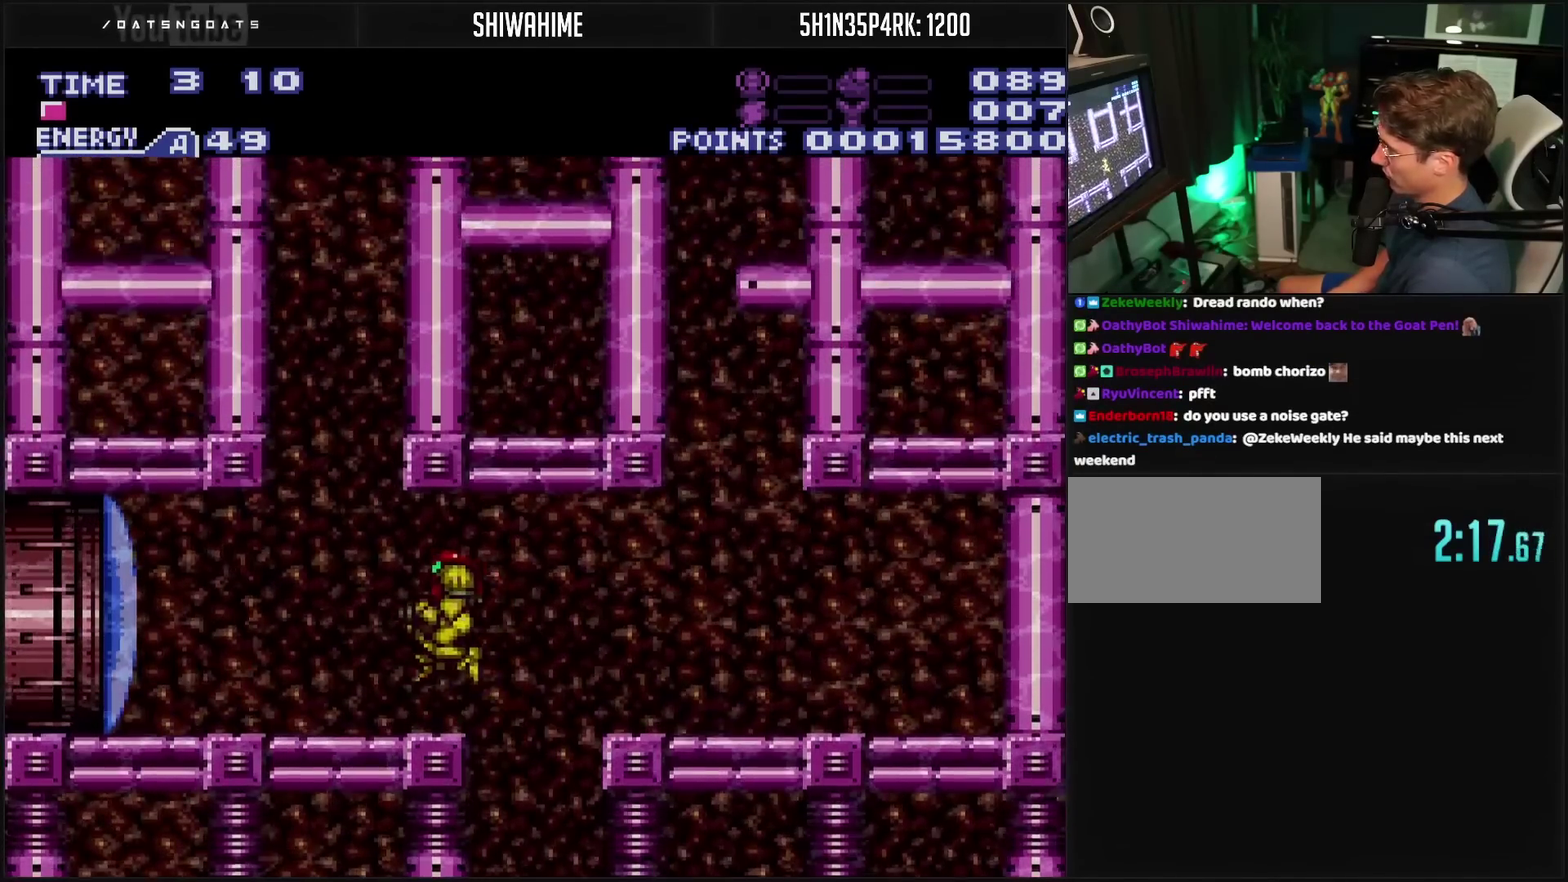
{"buttons": ["CIRCLE", "DPAD_LEFT"], "events": []}
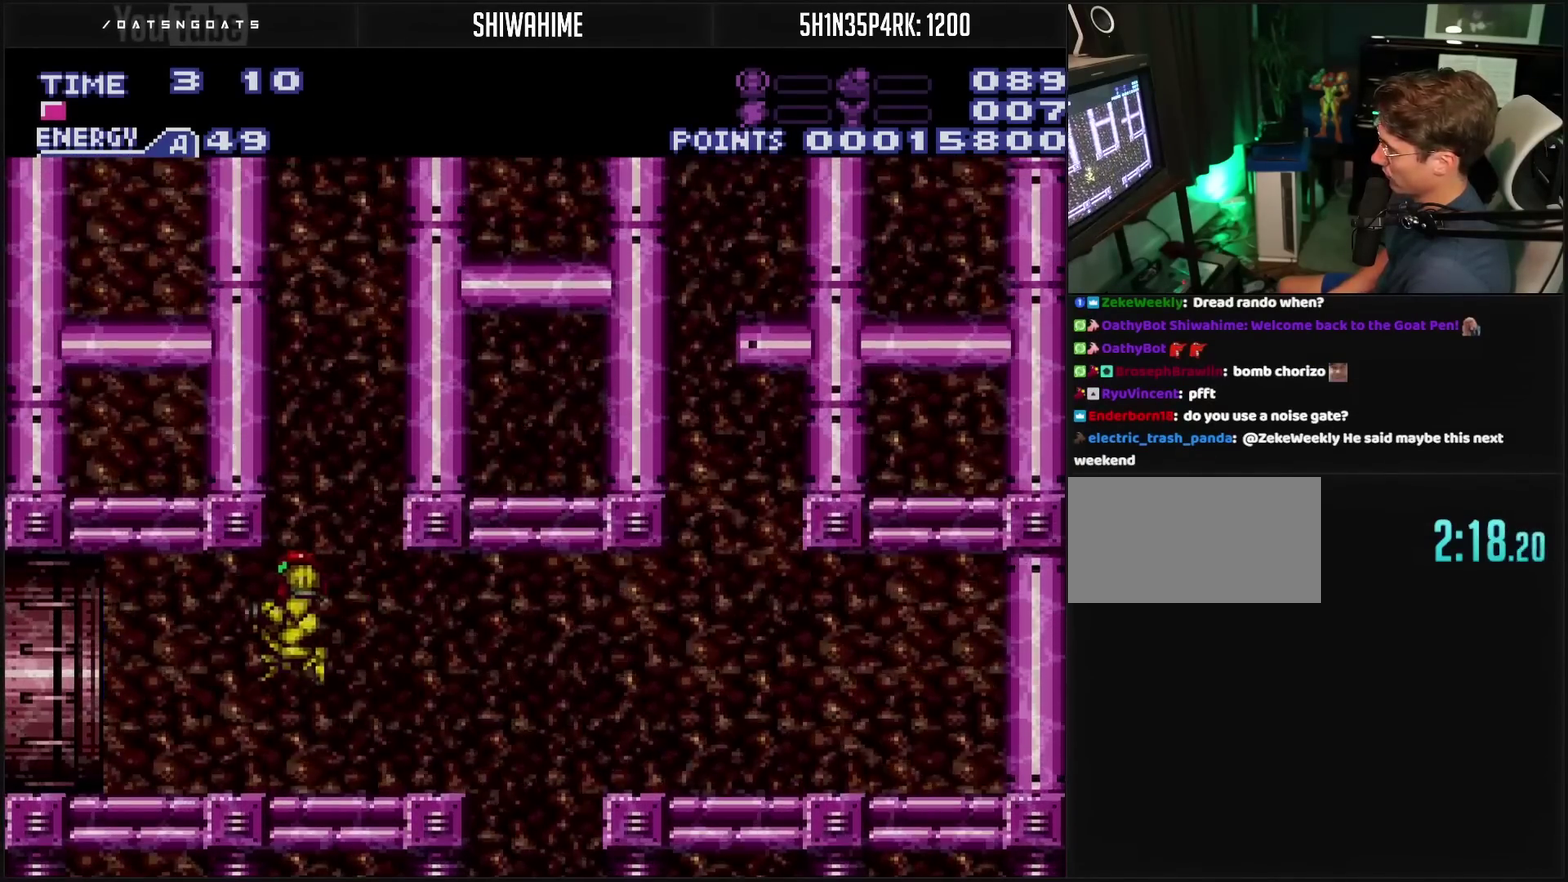
{"buttons": ["CIRCLE", "DPAD_LEFT"], "events": []}
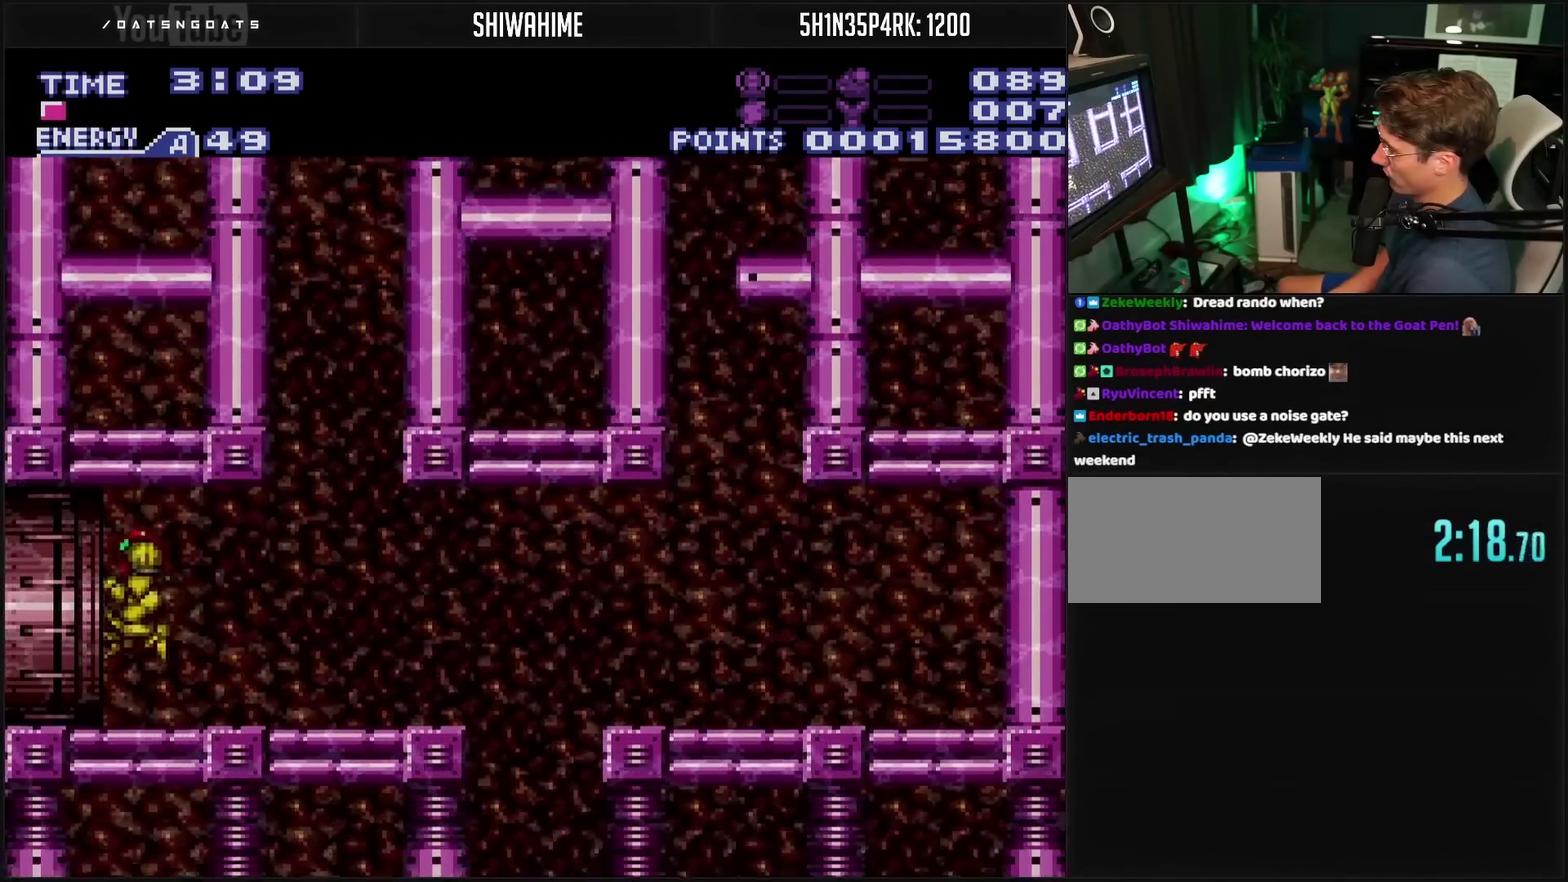
{"buttons": ["CIRCLE", "DPAD_LEFT"], "events": []}
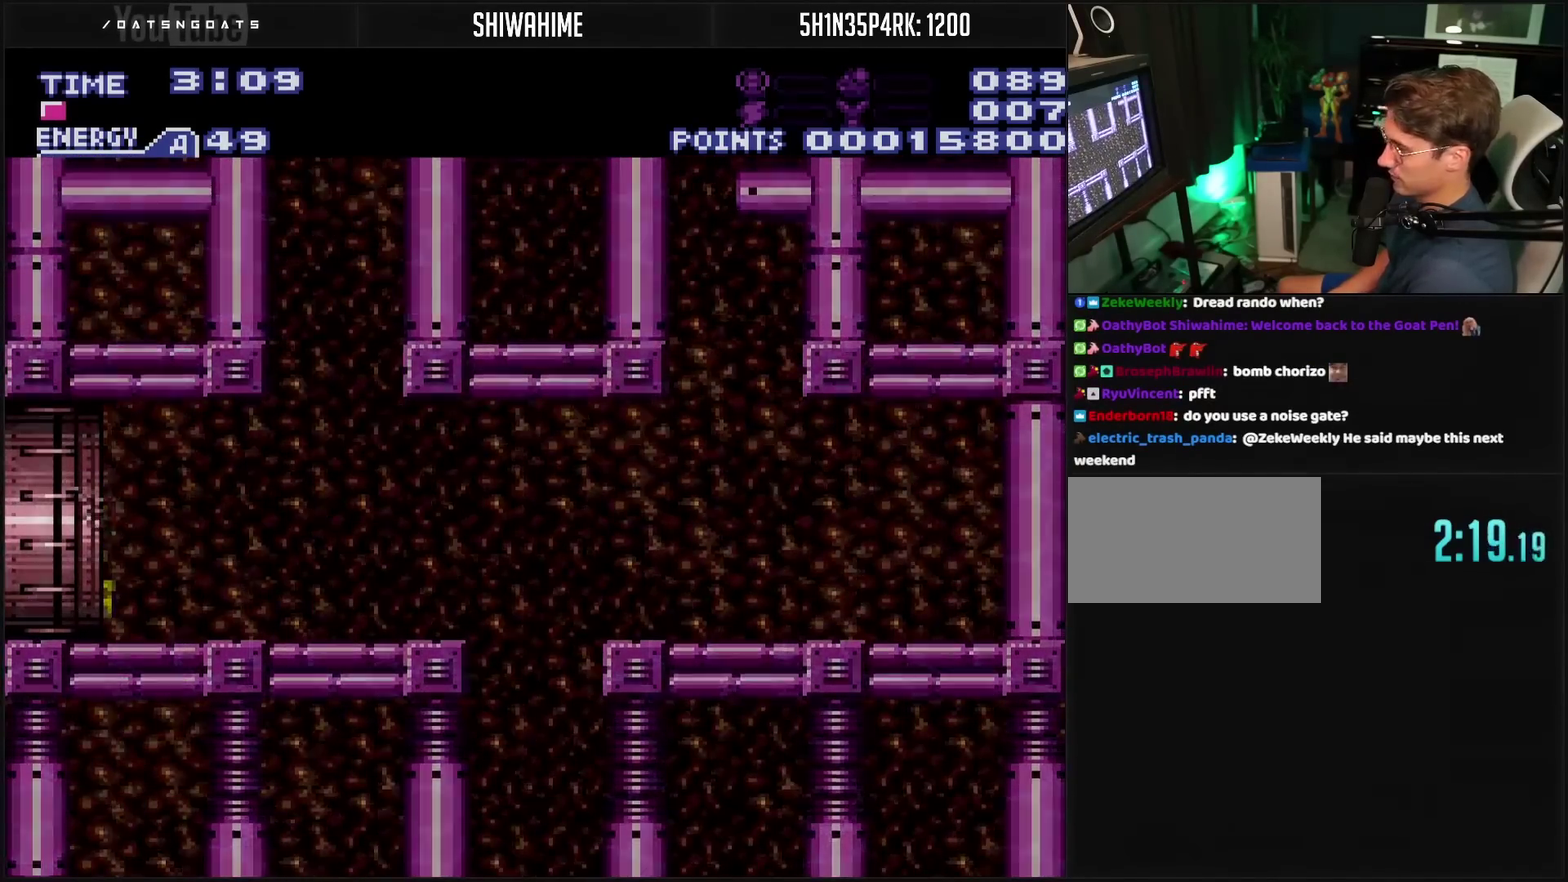
{"buttons": ["CROSS", "DPAD_LEFT"], "events": [[183, "CIRCLE", "up"], [367, "CROSS", "down"]]}
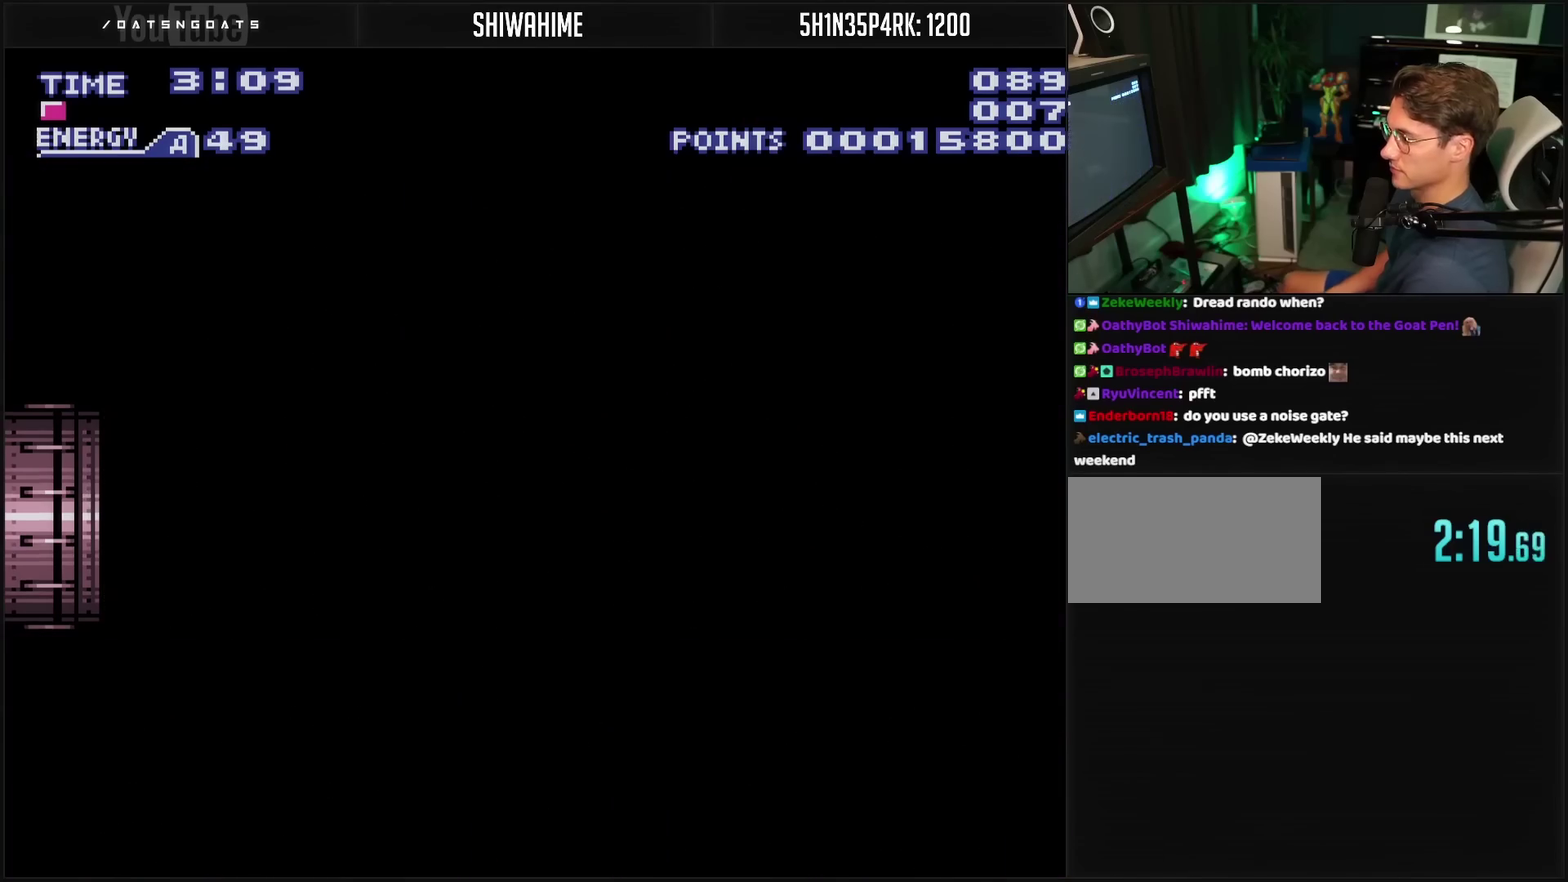
{"buttons": ["CROSS", "DPAD_LEFT"], "events": []}
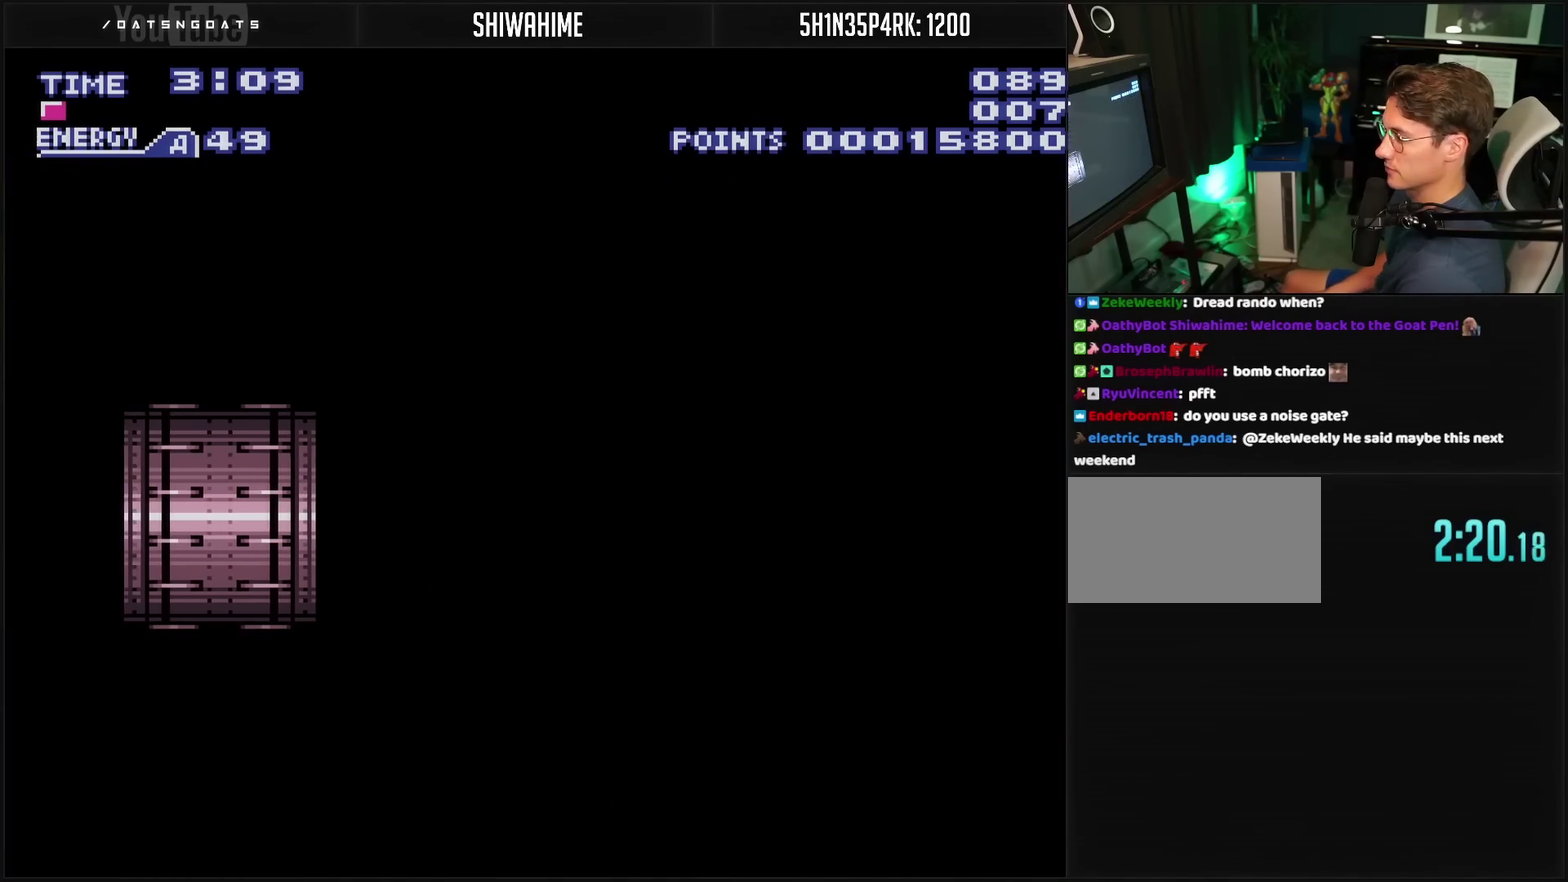
{"buttons": ["CROSS", "DPAD_LEFT"], "events": []}
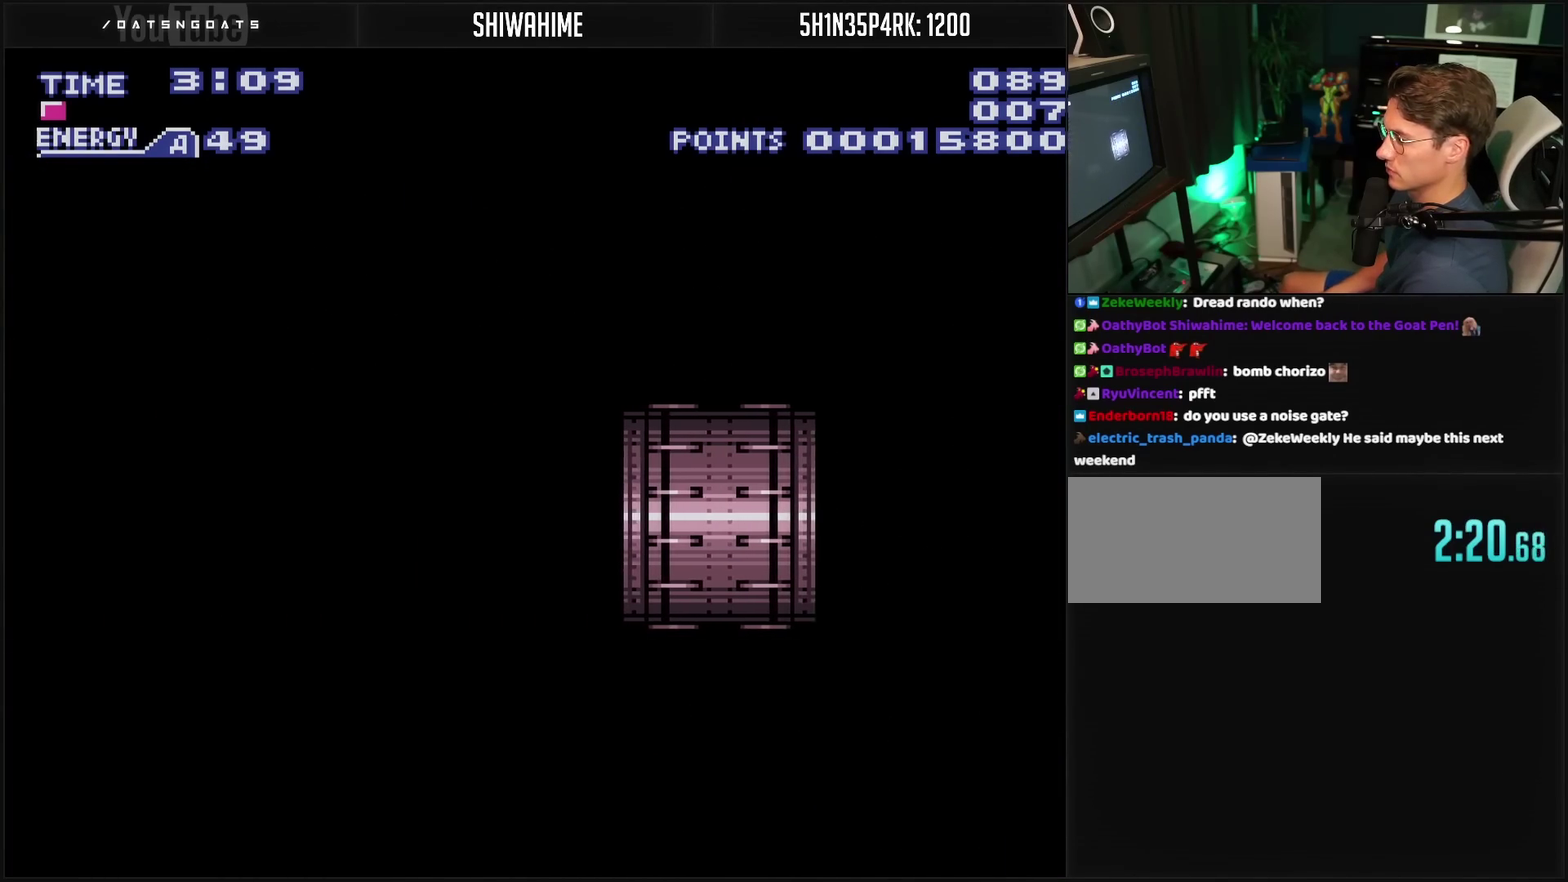
{"buttons": ["CROSS", "DPAD_LEFT"], "events": []}
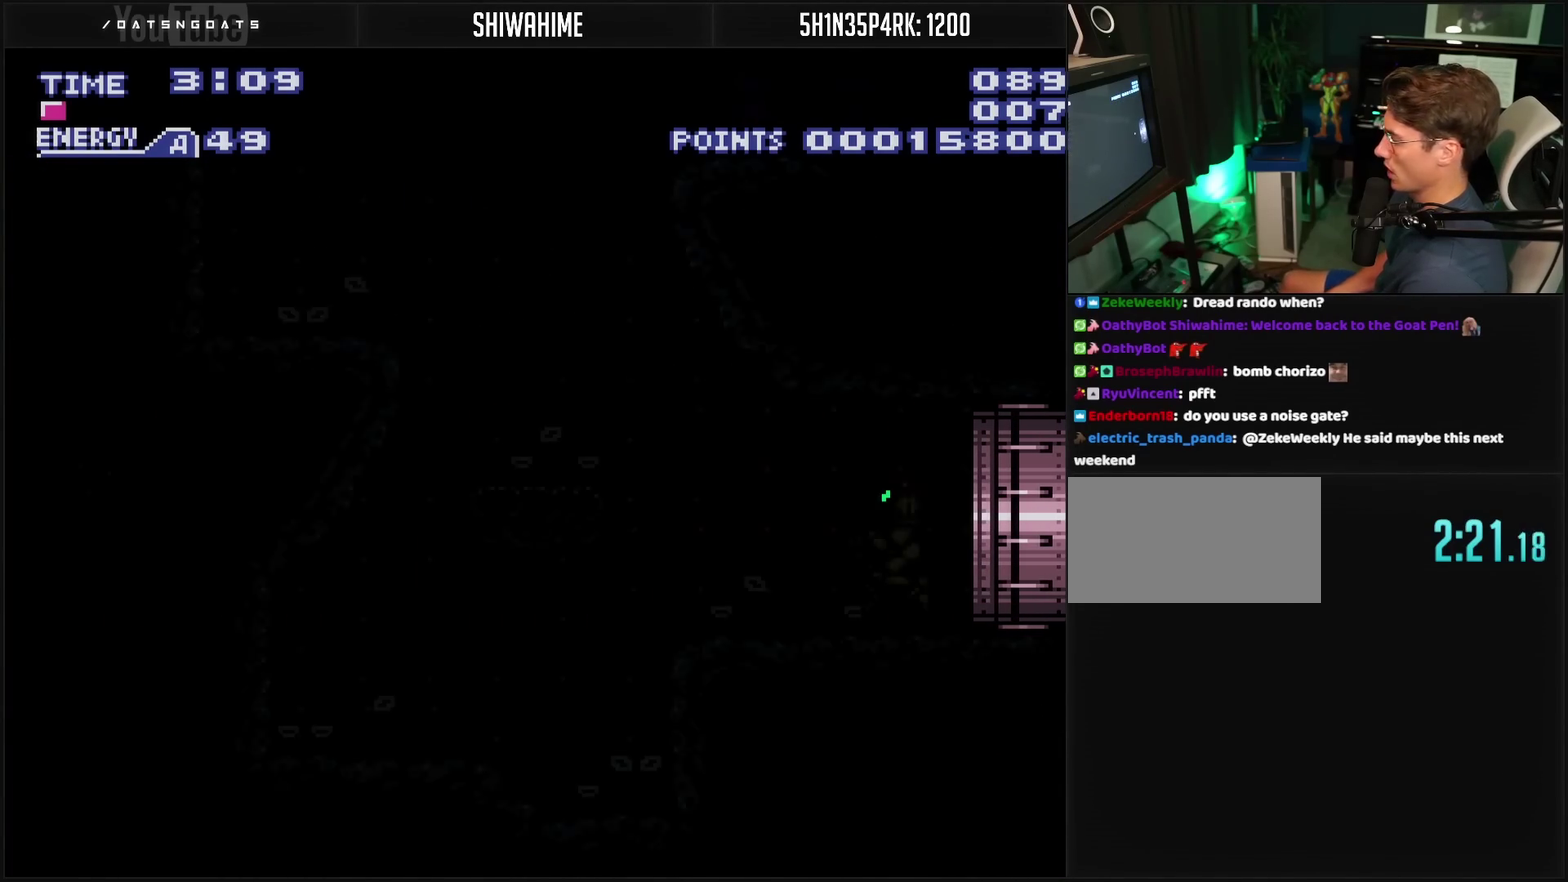
{"buttons": ["CROSS", "R1"], "events": [[367, "DPAD_LEFT", "up"], [367, "R1", "down"]]}
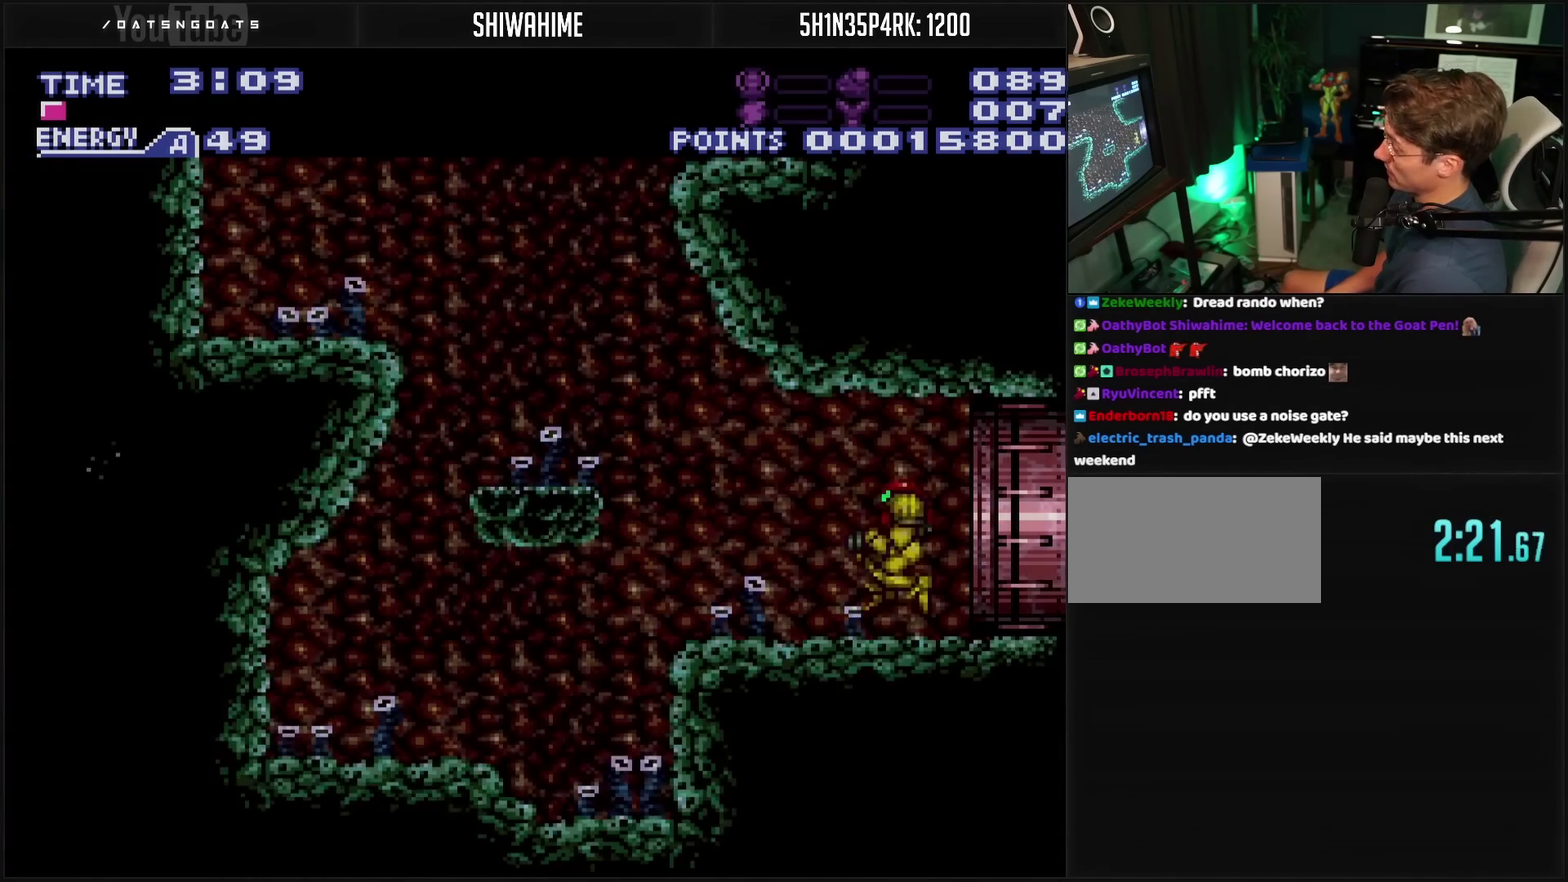
{"buttons": ["CROSS", "CIRCLE", "DPAD_LEFT"], "events": [[150, "DPAD_LEFT", "down"], [167, "R1", "up"], [300, "L1", "down"], [400, "L1", "up"], [433, "CIRCLE", "down"]]}
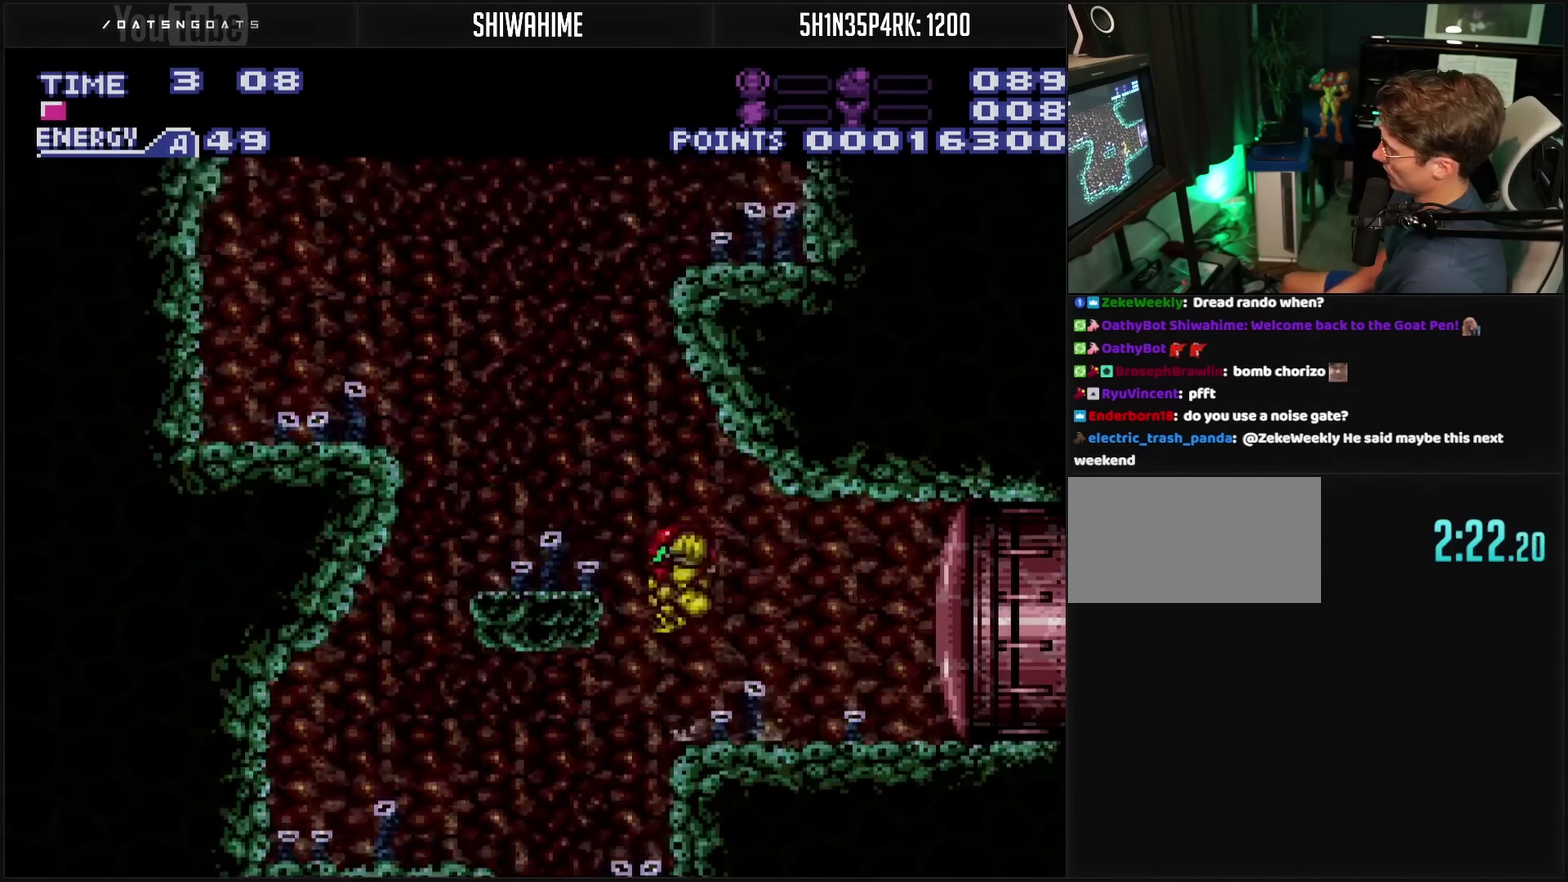
{"buttons": ["CROSS"], "events": [[33, "DPAD_LEFT", "up"], [83, "DPAD_RIGHT", "down"], [450, "DPAD_RIGHT", "up"], [467, "CIRCLE", "up"]]}
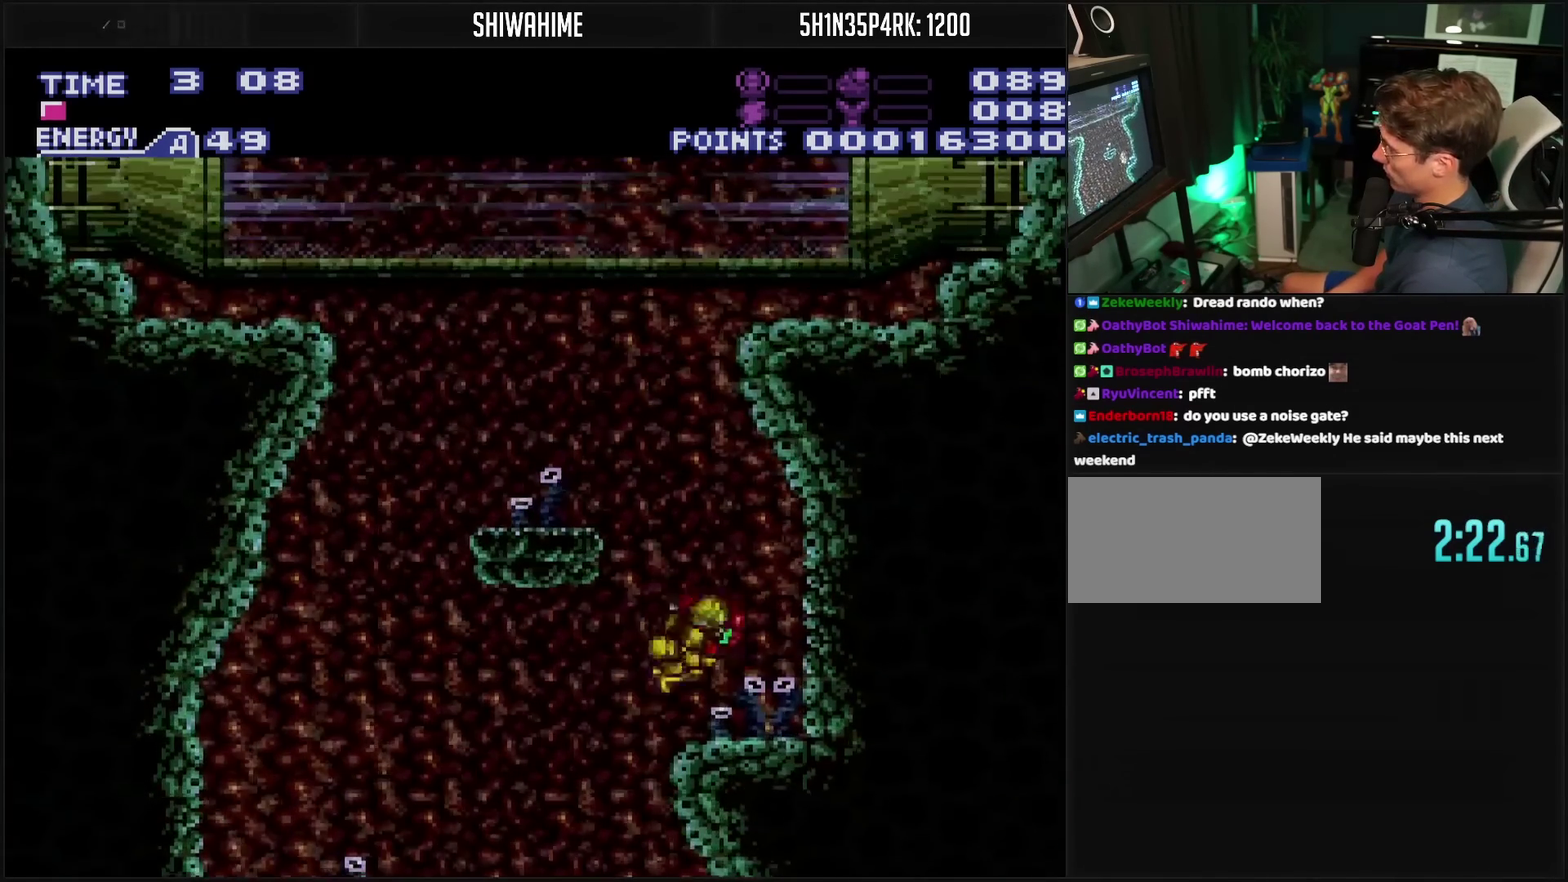
{"buttons": ["CROSS", "CIRCLE", "DPAD_LEFT"], "events": [[217, "DPAD_LEFT", "down"], [217, "L1", "down"], [300, "L1", "up"], [333, "CIRCLE", "down"]]}
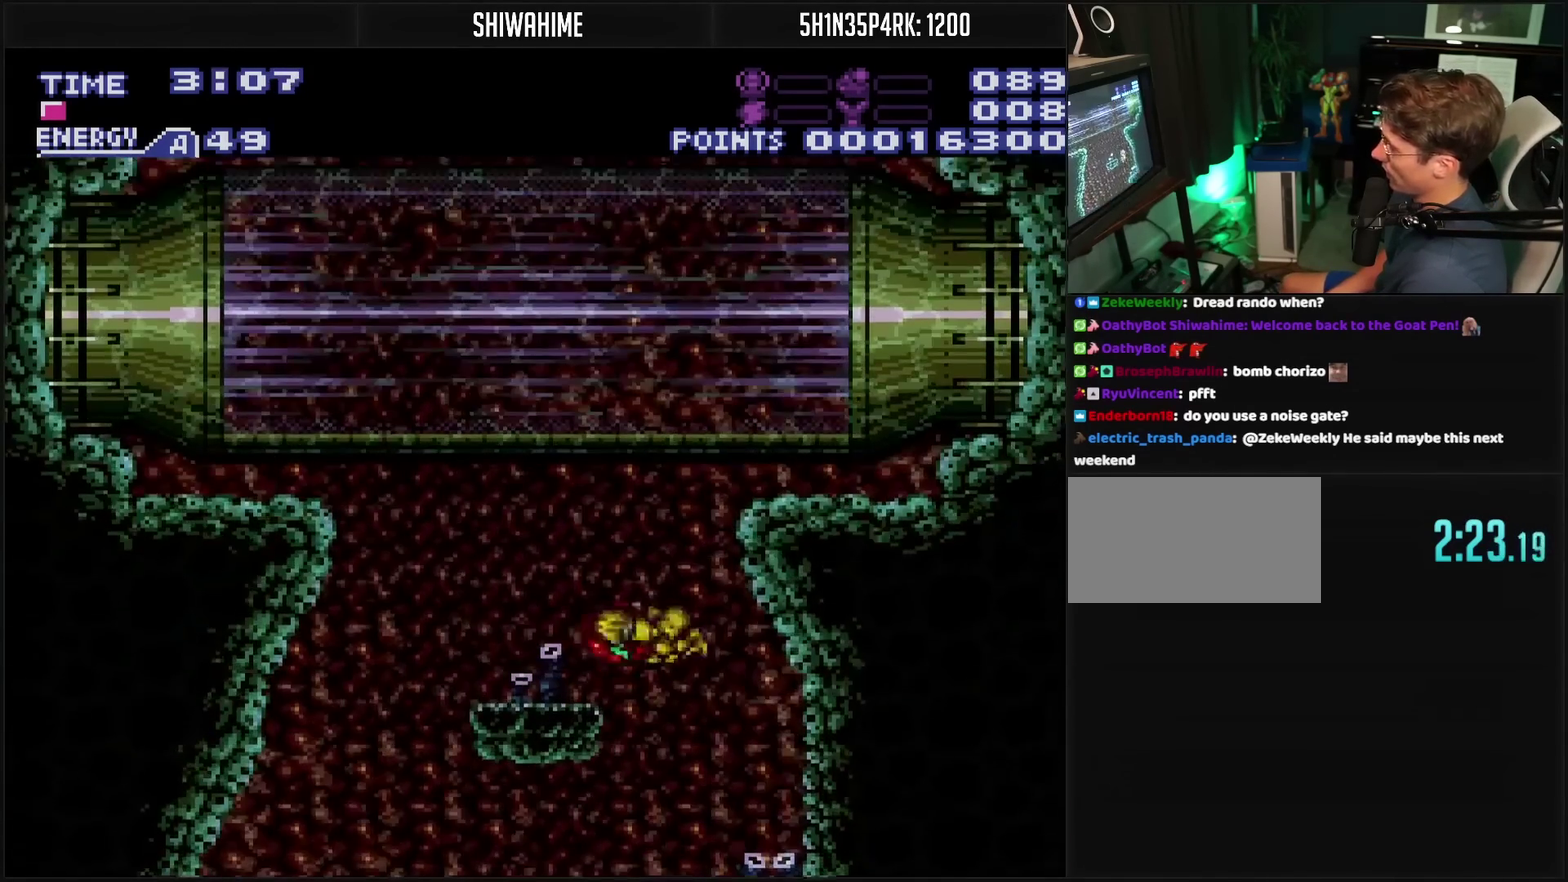
{"buttons": ["CROSS", "CIRCLE"], "events": [[17, "CIRCLE", "up"], [33, "CROSS", "up"], [100, "R1", "down"], [117, "CROSS", "down"], [250, "CIRCLE", "down"], [250, "R1", "up"], [383, "DPAD_LEFT", "up"]]}
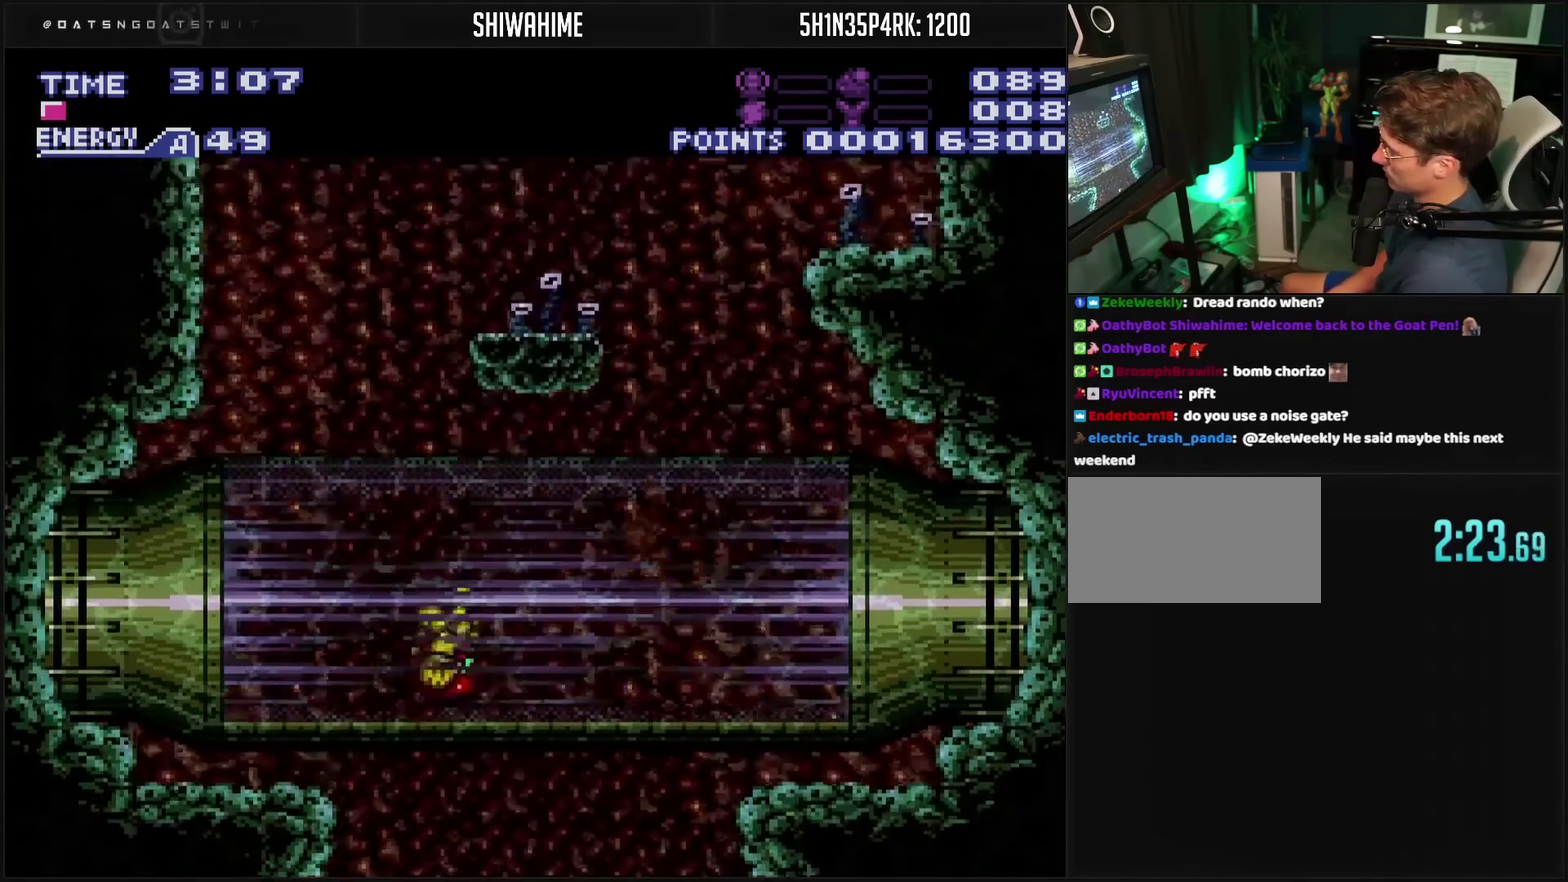
{"buttons": ["CROSS", "CIRCLE", "DPAD_RIGHT"], "events": [[150, "DPAD_RIGHT", "down"]]}
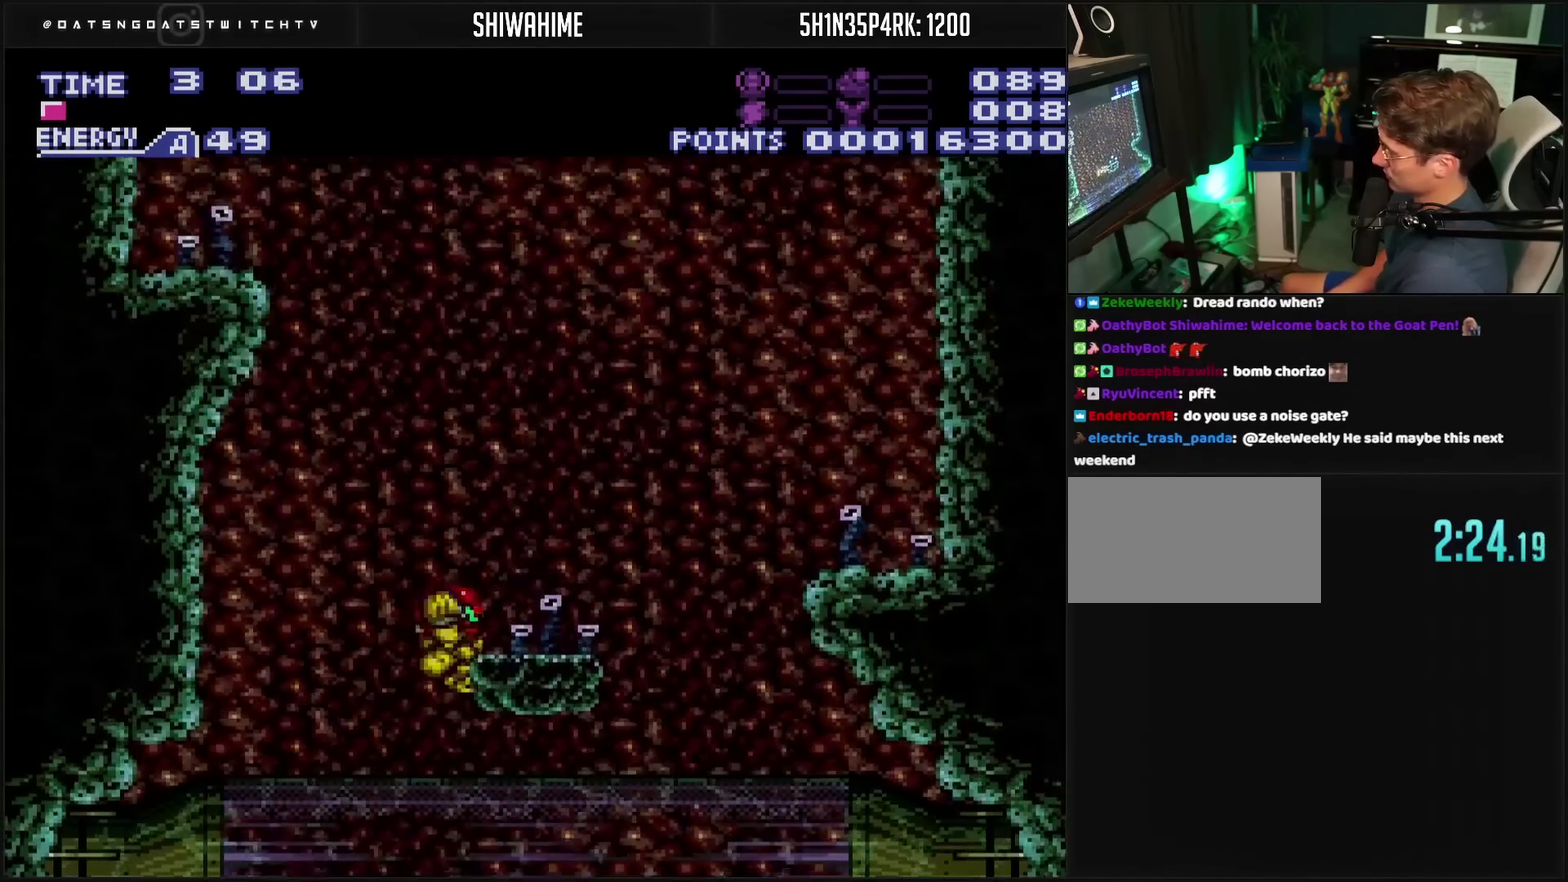
{"buttons": [], "events": [[200, "DPAD_RIGHT", "up"], [483, "CIRCLE", "up"], [483, "CROSS", "up"]]}